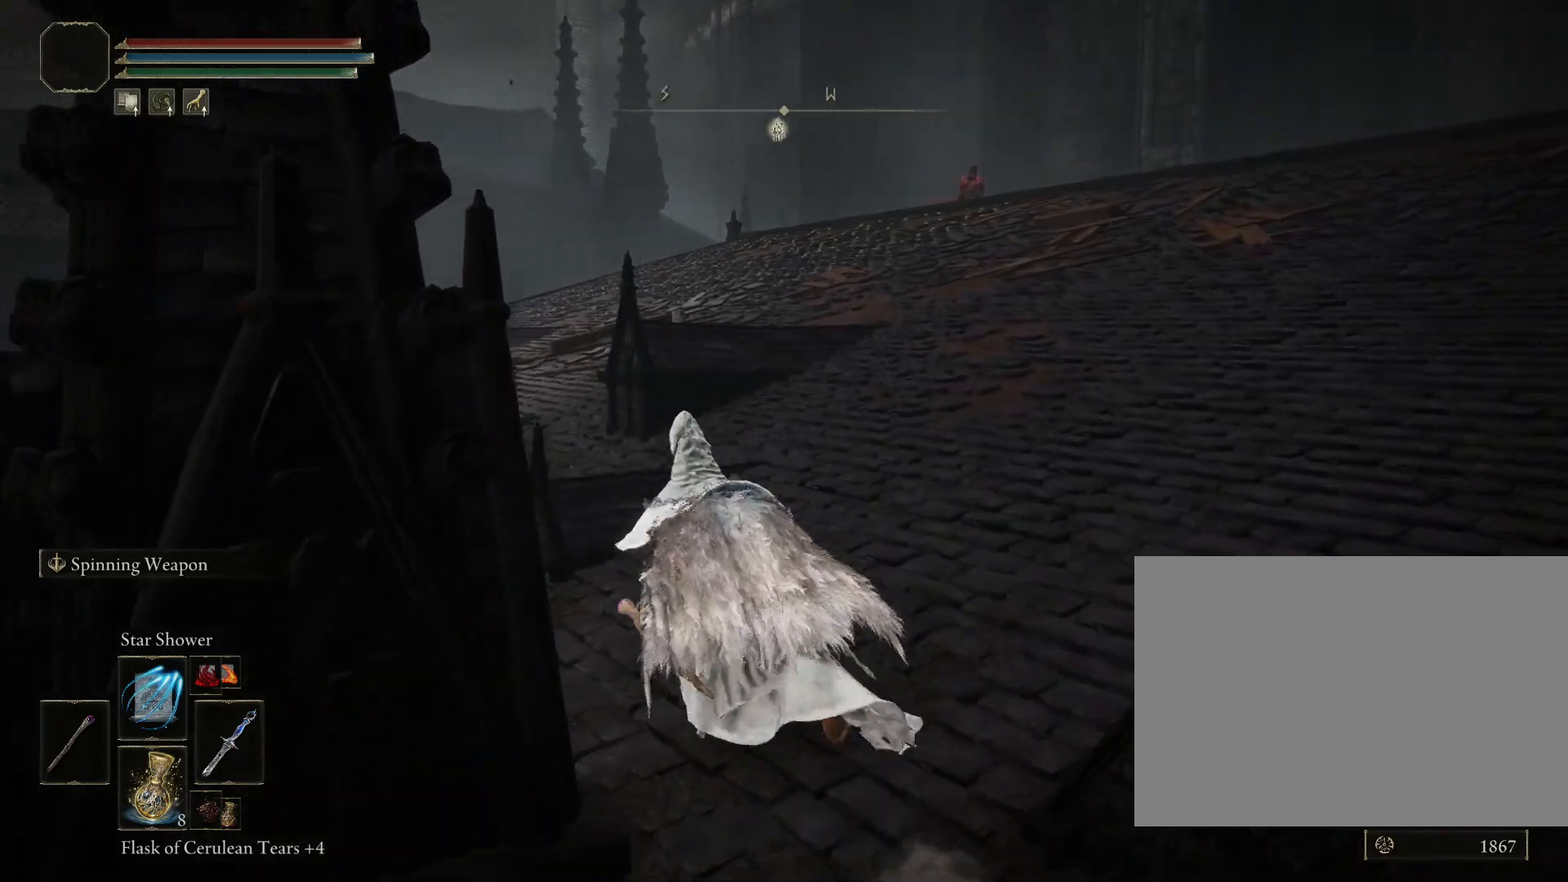
Gameplay with a controller (PlayStation layout); each line is a JSON object with the inputs held at the frame after it. "events" lists button and stick changes between this image and that frame as [ms after this image, input, new state], when the widget could be followed in between. Not read: L2.
{"buttons": [], "left_stick": "up-left", "right_stick": "right", "events": [[117, "right_stick", "right"]]}
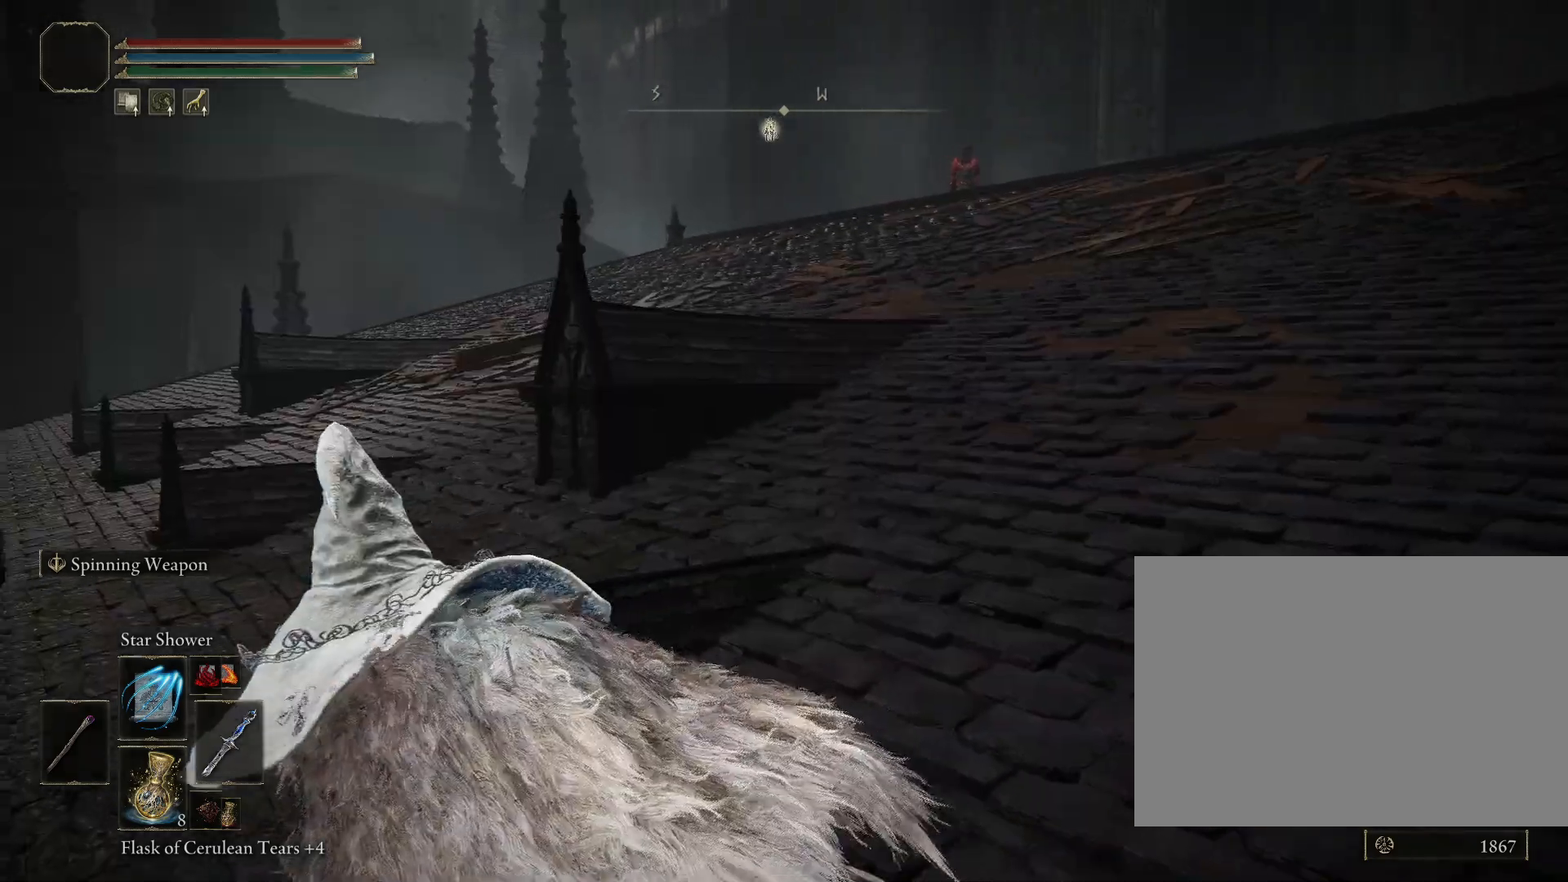
{"buttons": [], "left_stick": "up-left", "right_stick": "right", "events": []}
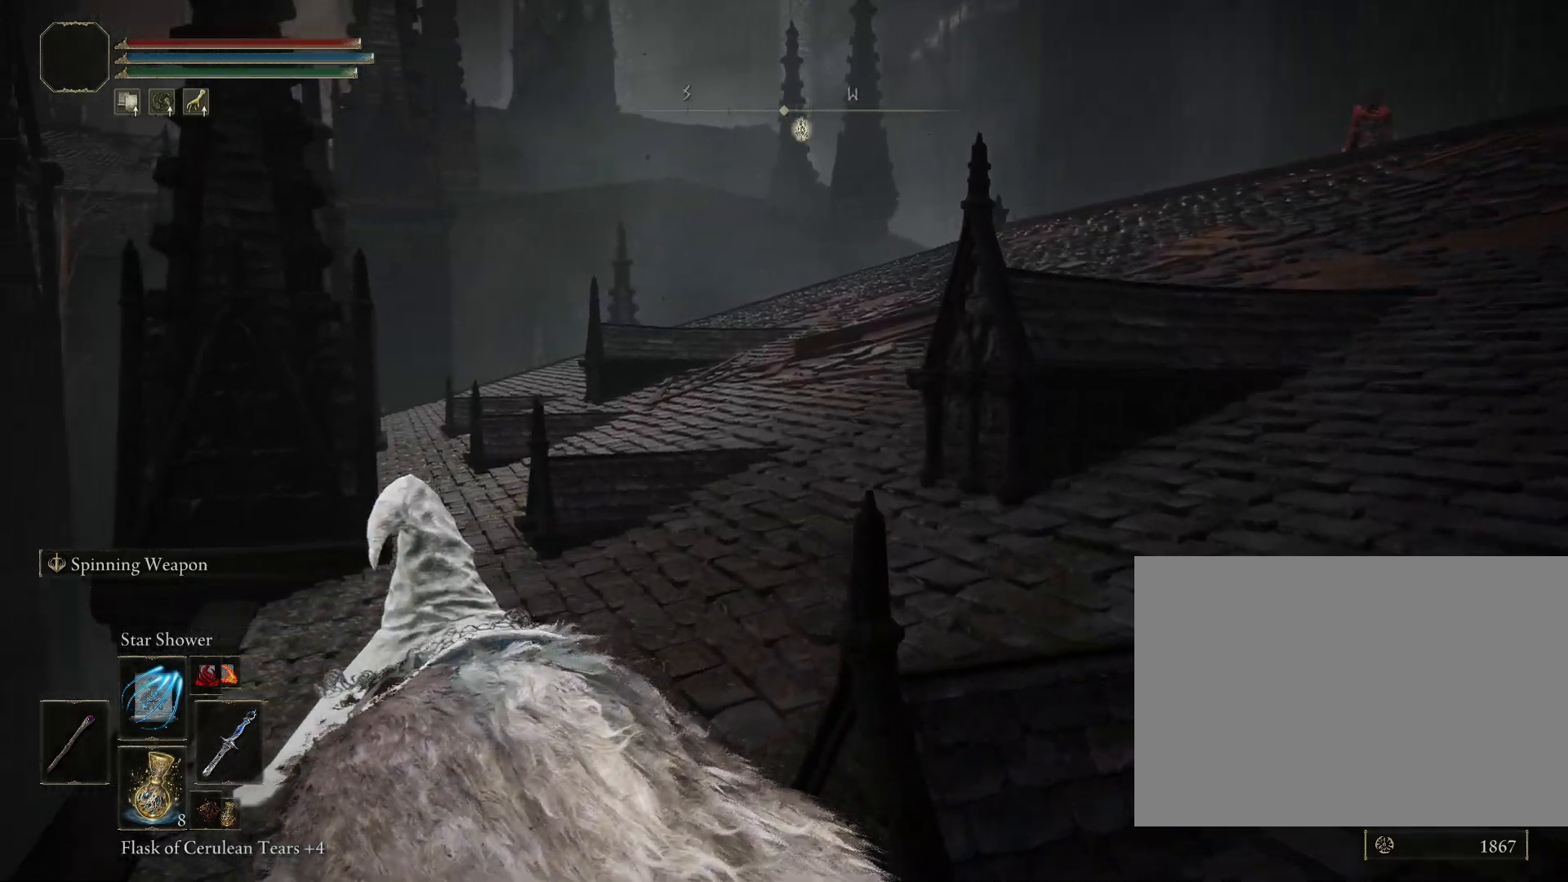
{"buttons": [], "left_stick": "up-left", "right_stick": "right", "events": []}
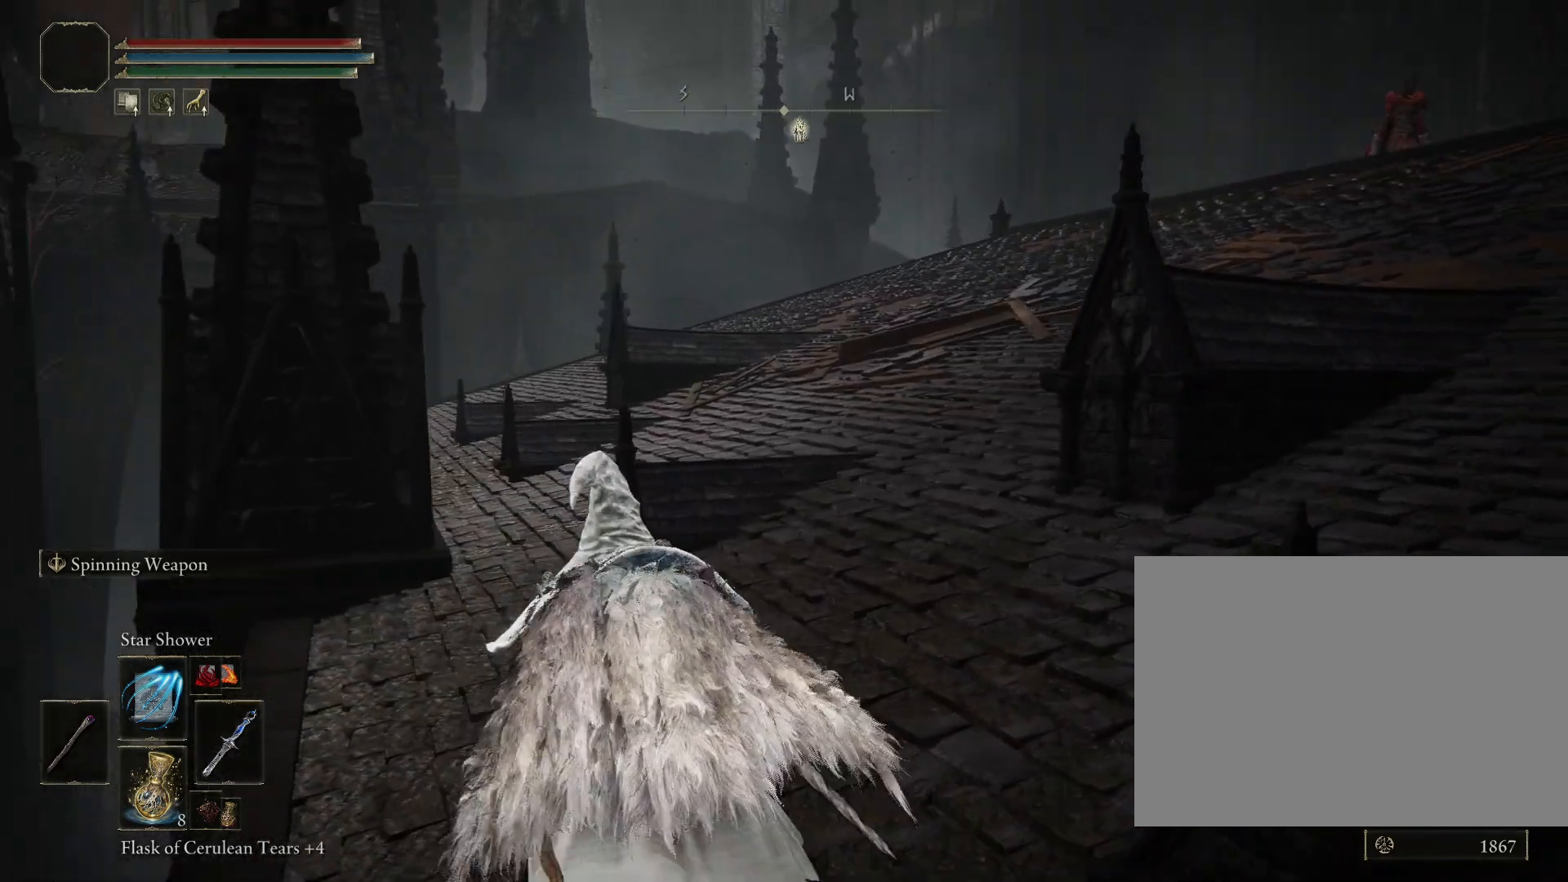
{"buttons": [], "left_stick": "up-left", "right_stick": "right", "events": []}
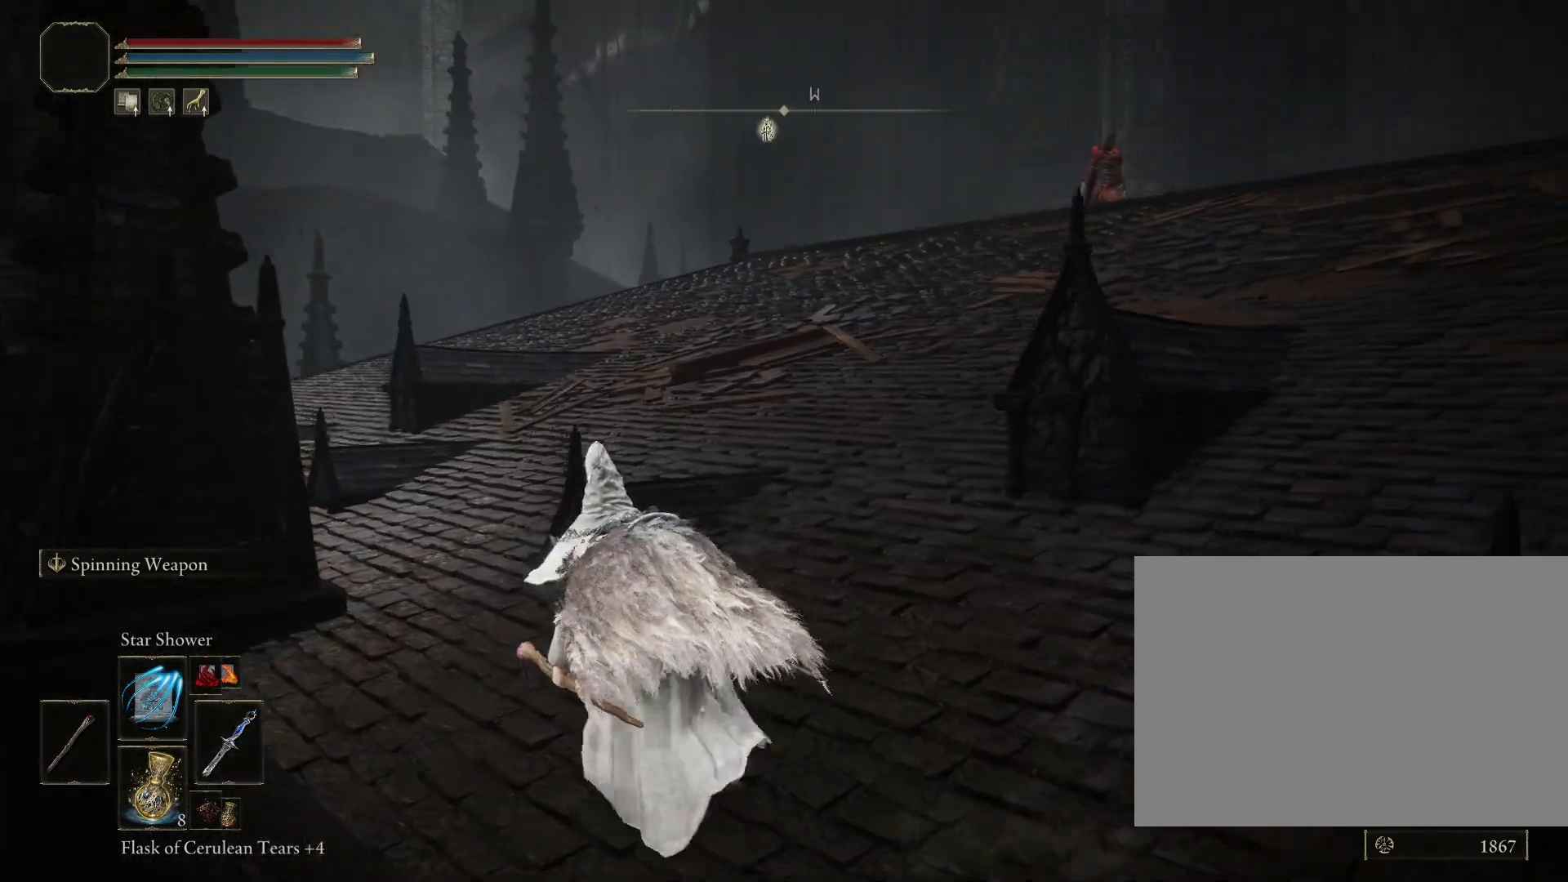
{"buttons": [], "left_stick": "up-left", "right_stick": "right", "events": []}
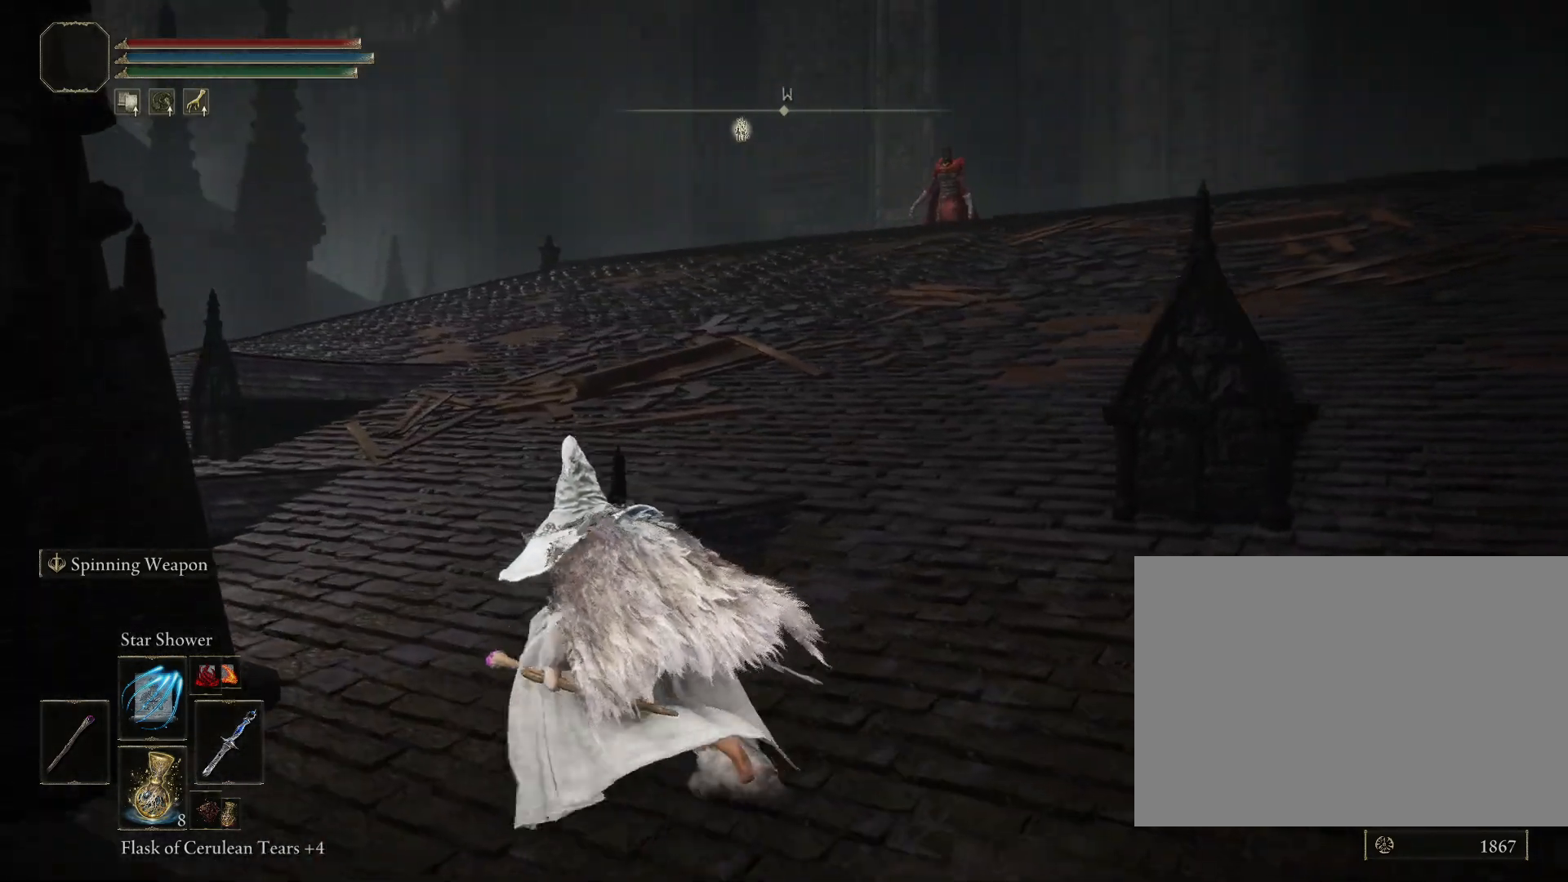
{"buttons": [], "left_stick": "up-left", "right_stick": "down-right", "events": [[300, "right_stick", "down-right"]]}
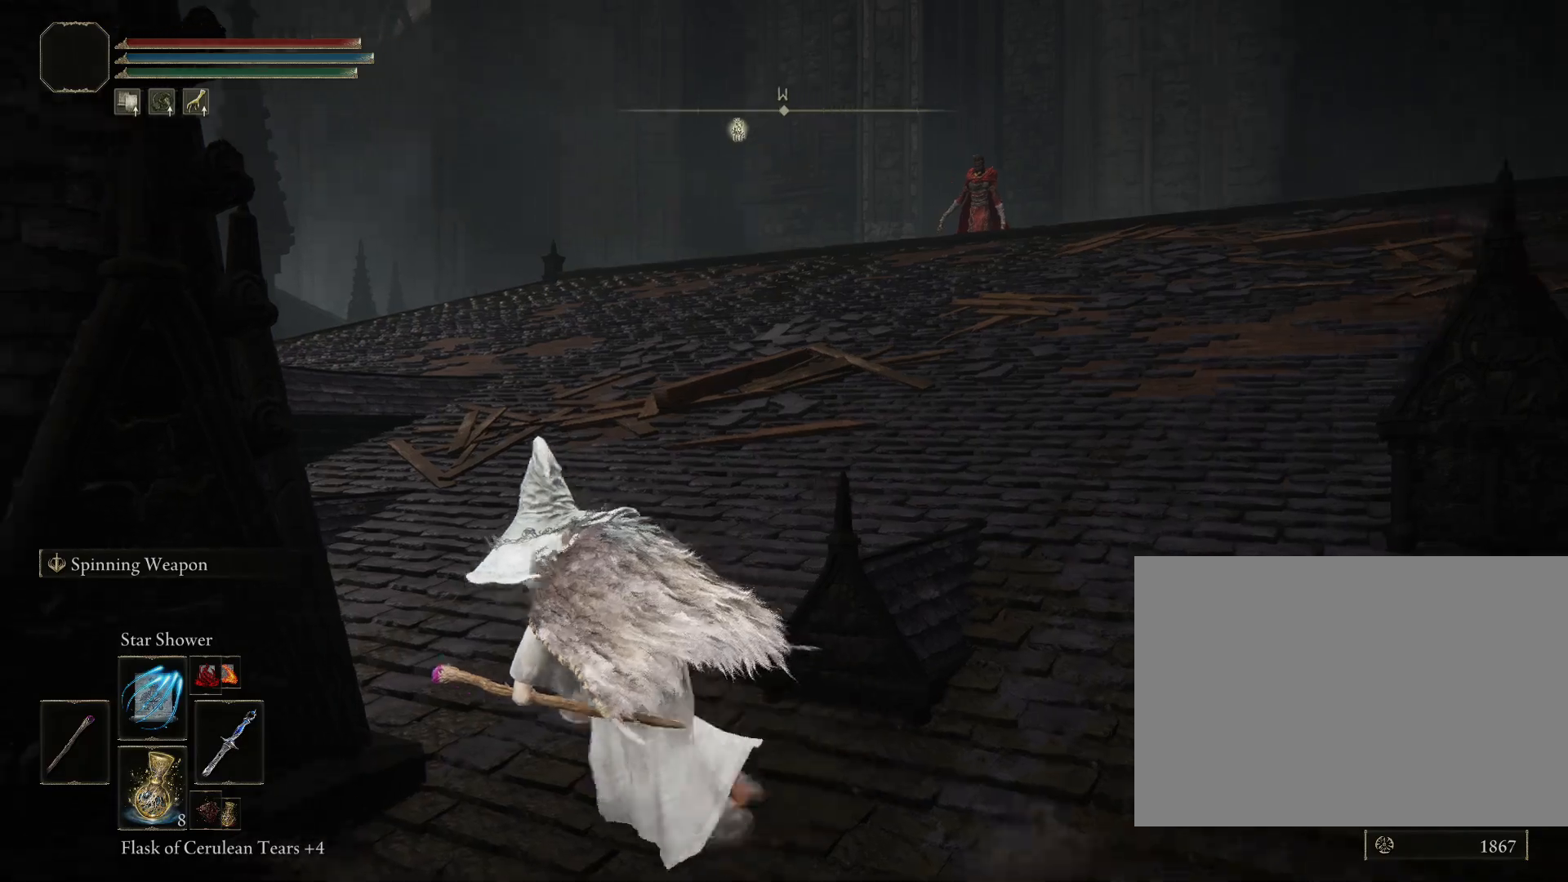
{"buttons": [], "left_stick": "up-left", "right_stick": "right", "events": [[317, "right_stick", "right"]]}
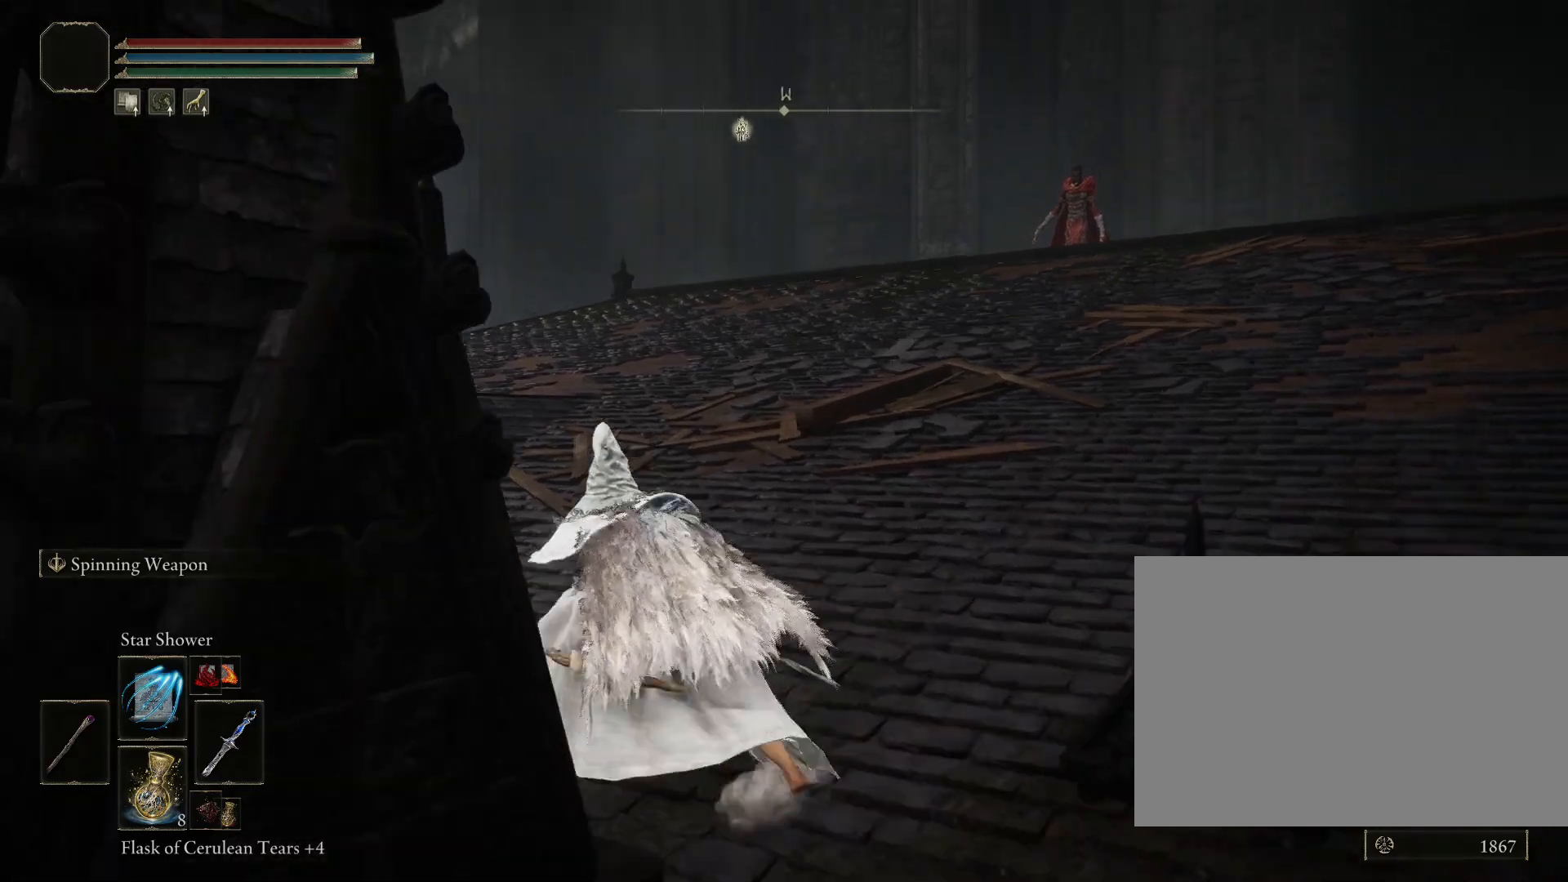
{"buttons": [], "left_stick": "up-left", "right_stick": "right", "events": []}
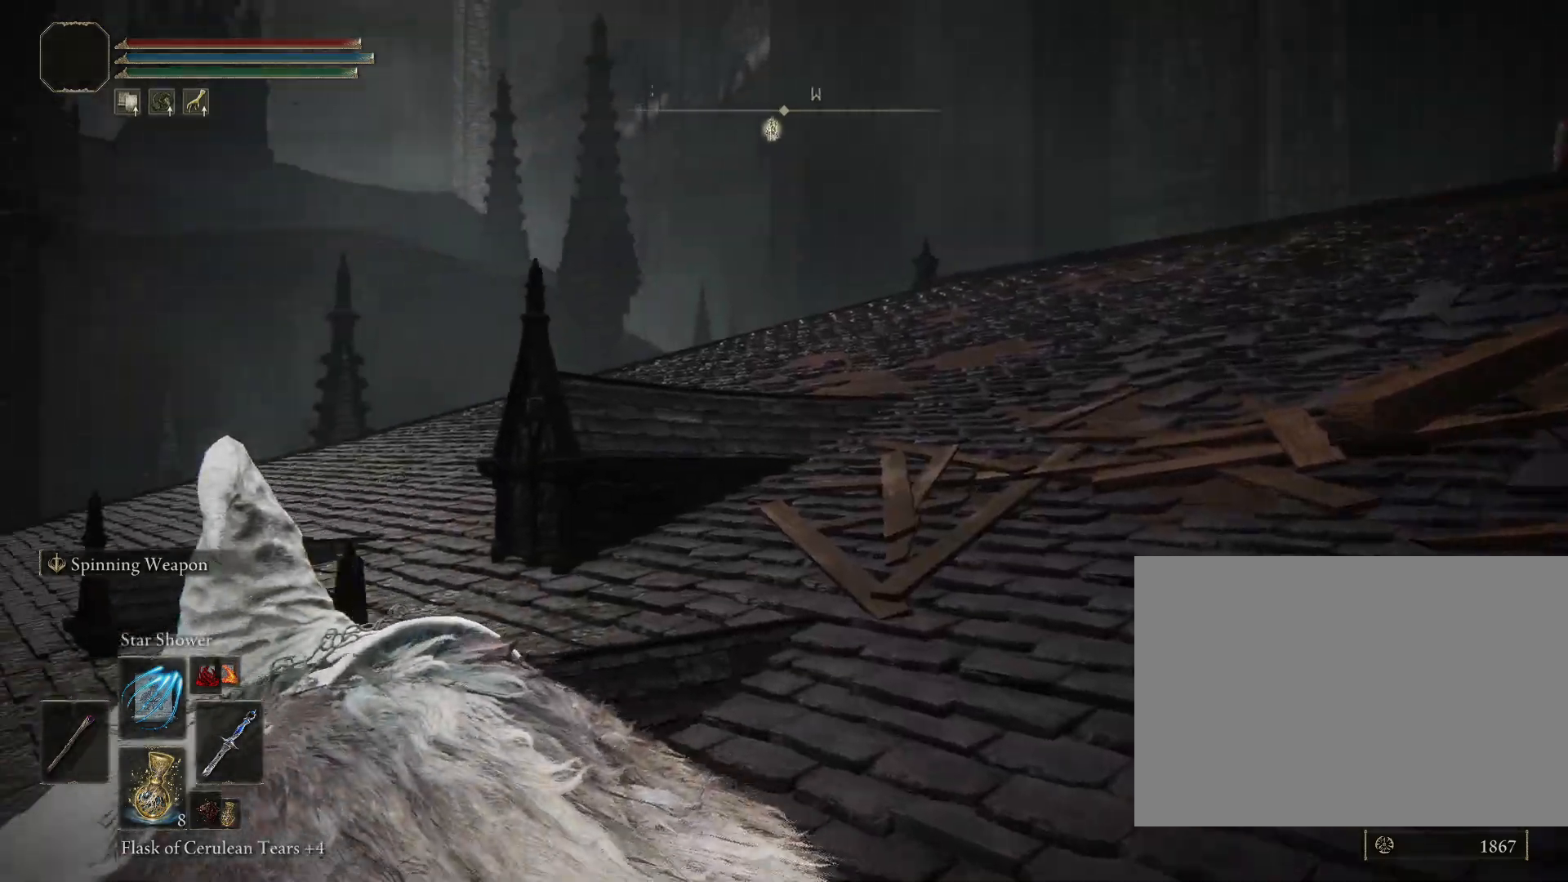
{"buttons": ["CIRCLE"], "left_stick": "up", "right_stick": "center", "events": [[83, "CIRCLE", "down"], [100, "L3", "down"], [217, "right_stick", "down"], [283, "L3", "up"], [317, "left_stick", "up"], [417, "right_stick", "center"]]}
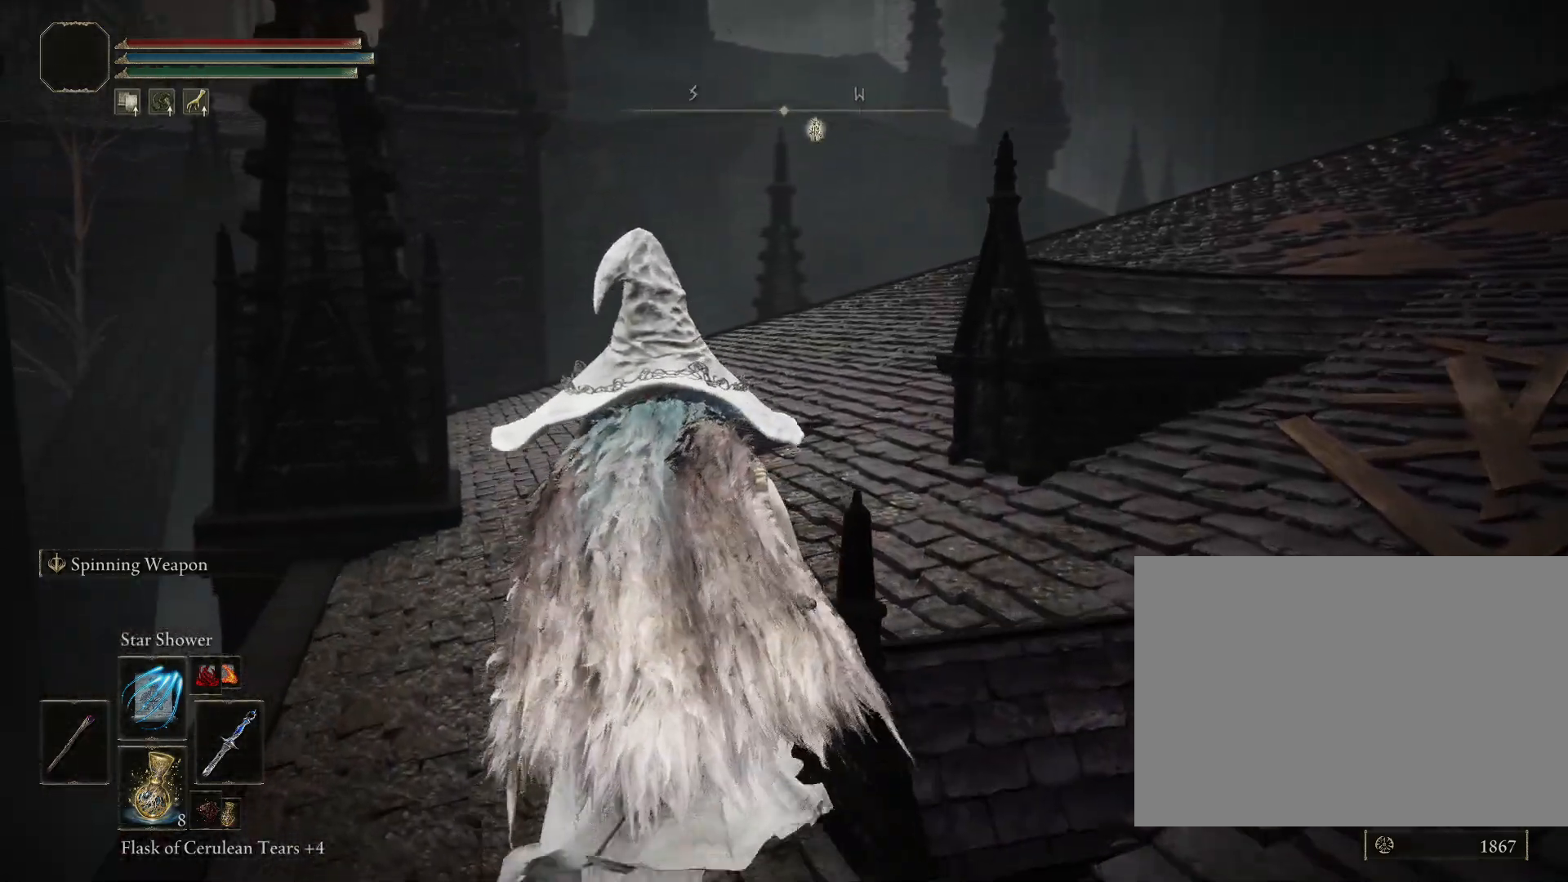
{"buttons": ["CIRCLE"], "left_stick": "up", "right_stick": "down-right", "events": [[133, "right_stick", "down"], [400, "right_stick", "down-right"]]}
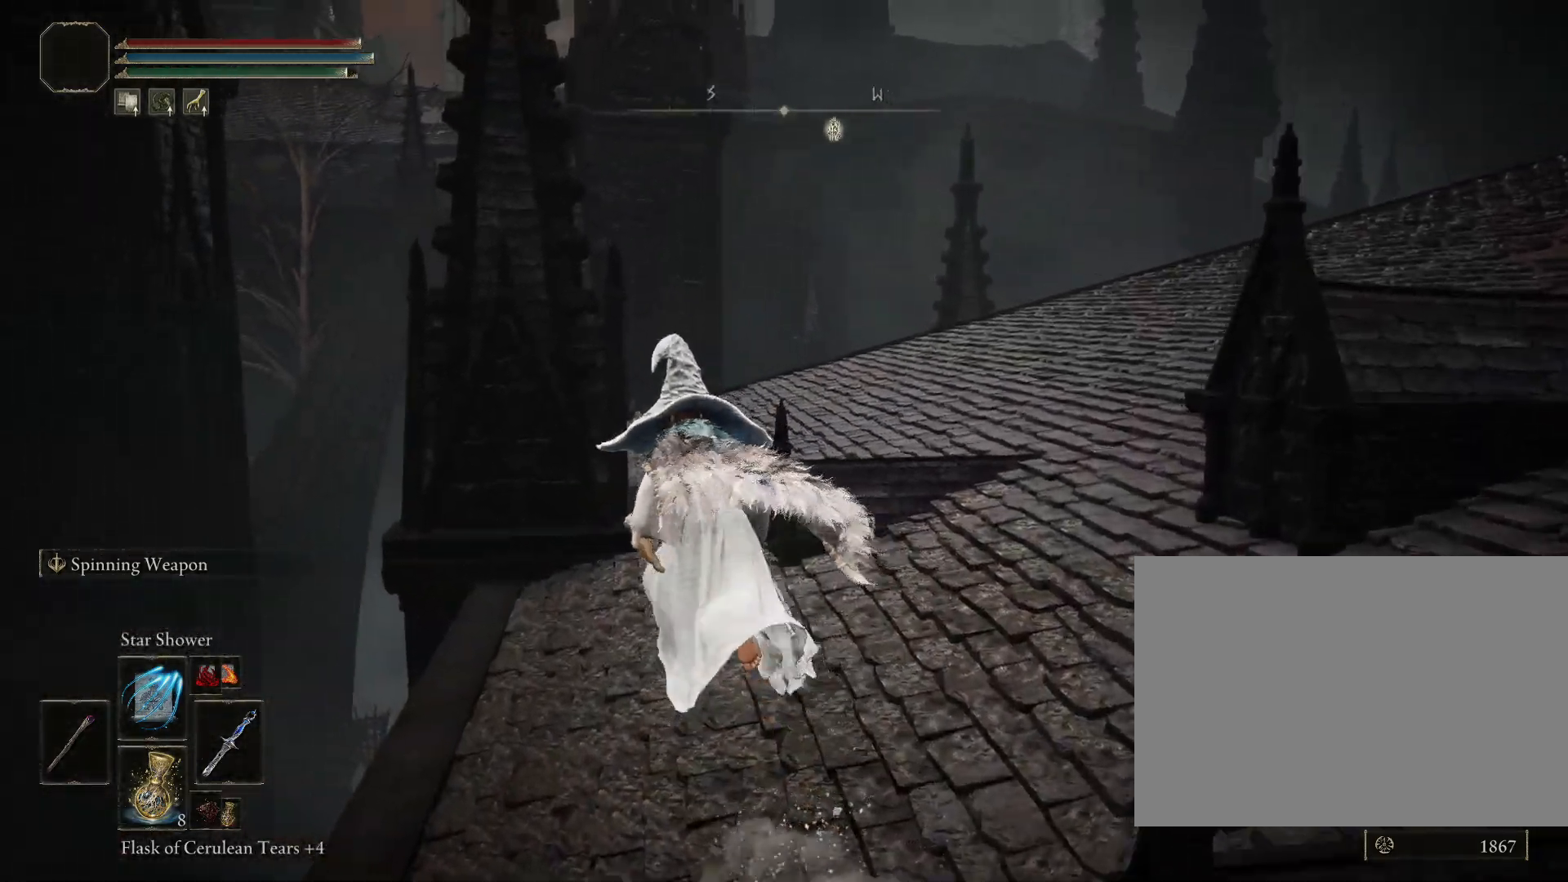
{"buttons": ["CIRCLE"], "left_stick": "up", "right_stick": "down-right", "events": [[367, "CIRCLE", "up"], [450, "CIRCLE", "down"]]}
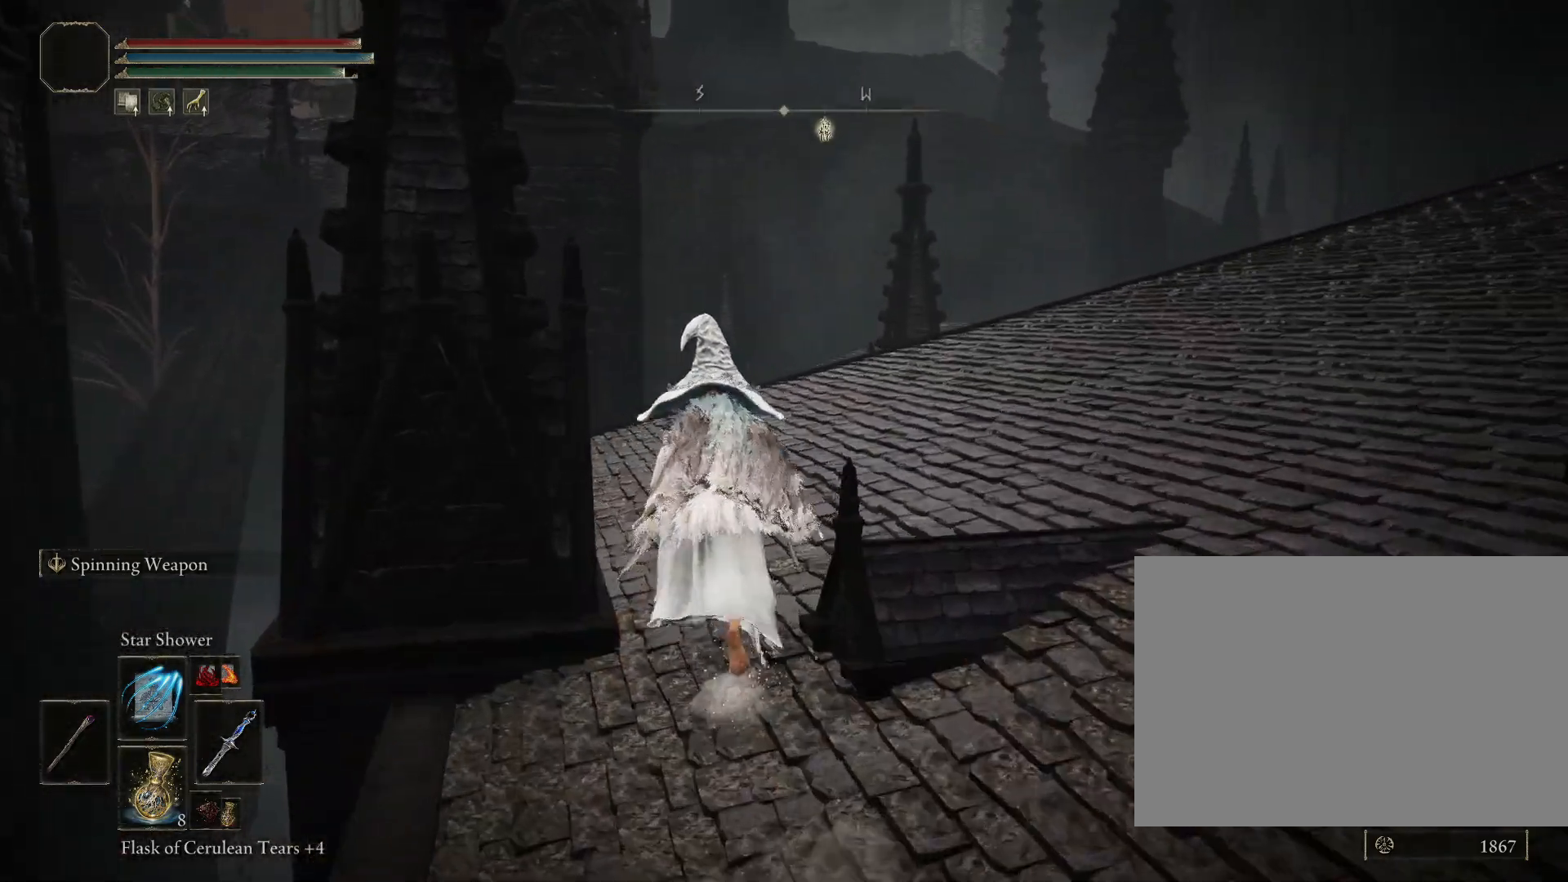
{"buttons": [], "left_stick": "up", "right_stick": "down-right", "events": [[50, "right_stick", "down"], [67, "CIRCLE", "up"], [217, "right_stick", "down-right"]]}
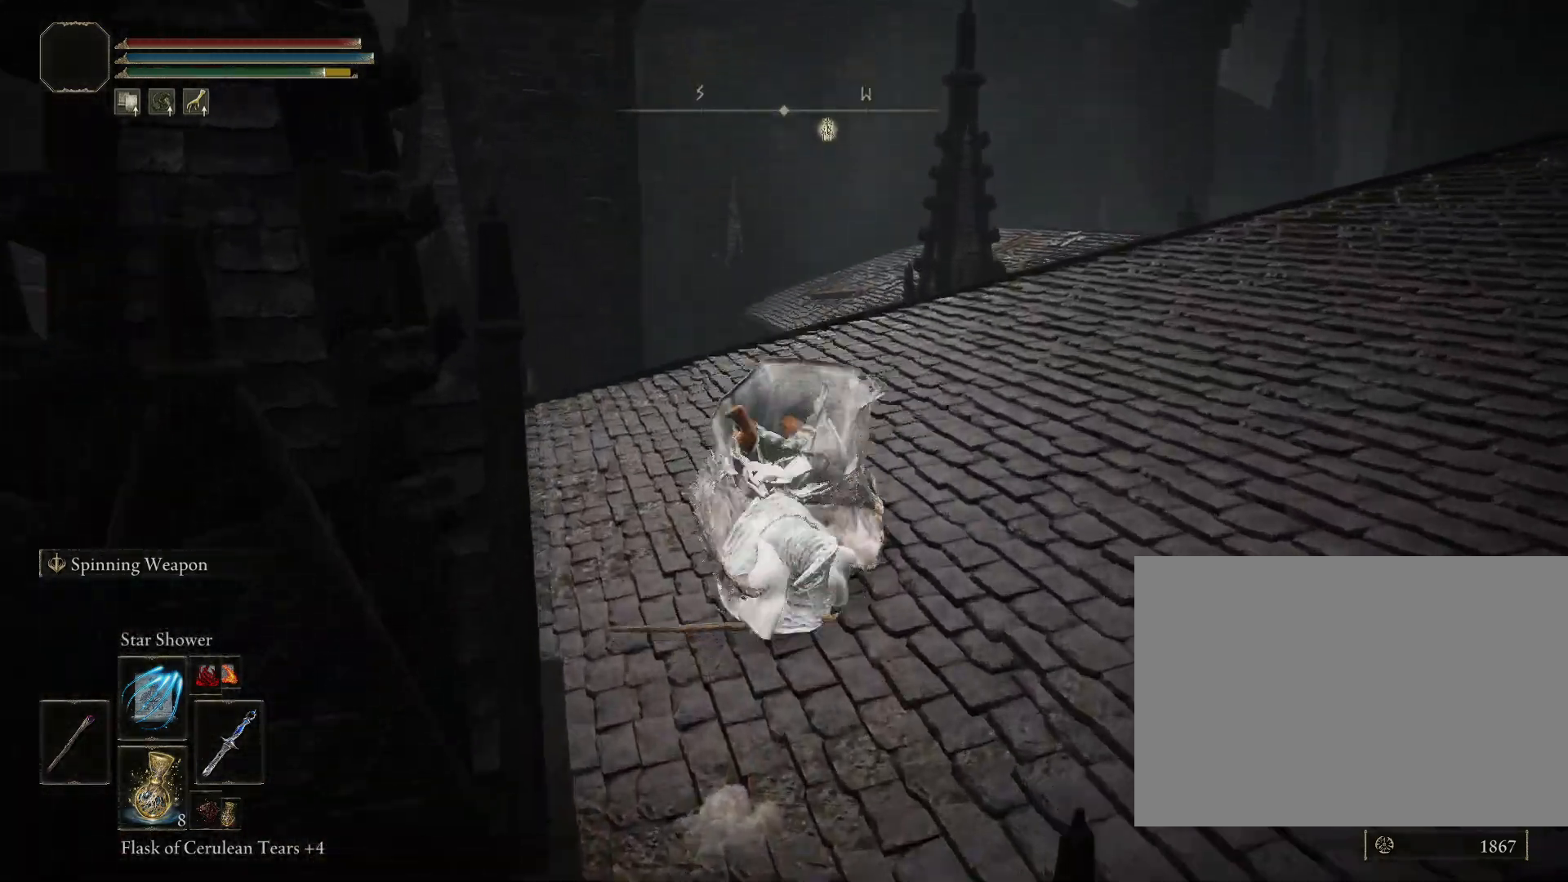
{"buttons": ["CIRCLE"], "left_stick": "up", "right_stick": "down-right", "events": [[67, "CIRCLE", "down"]]}
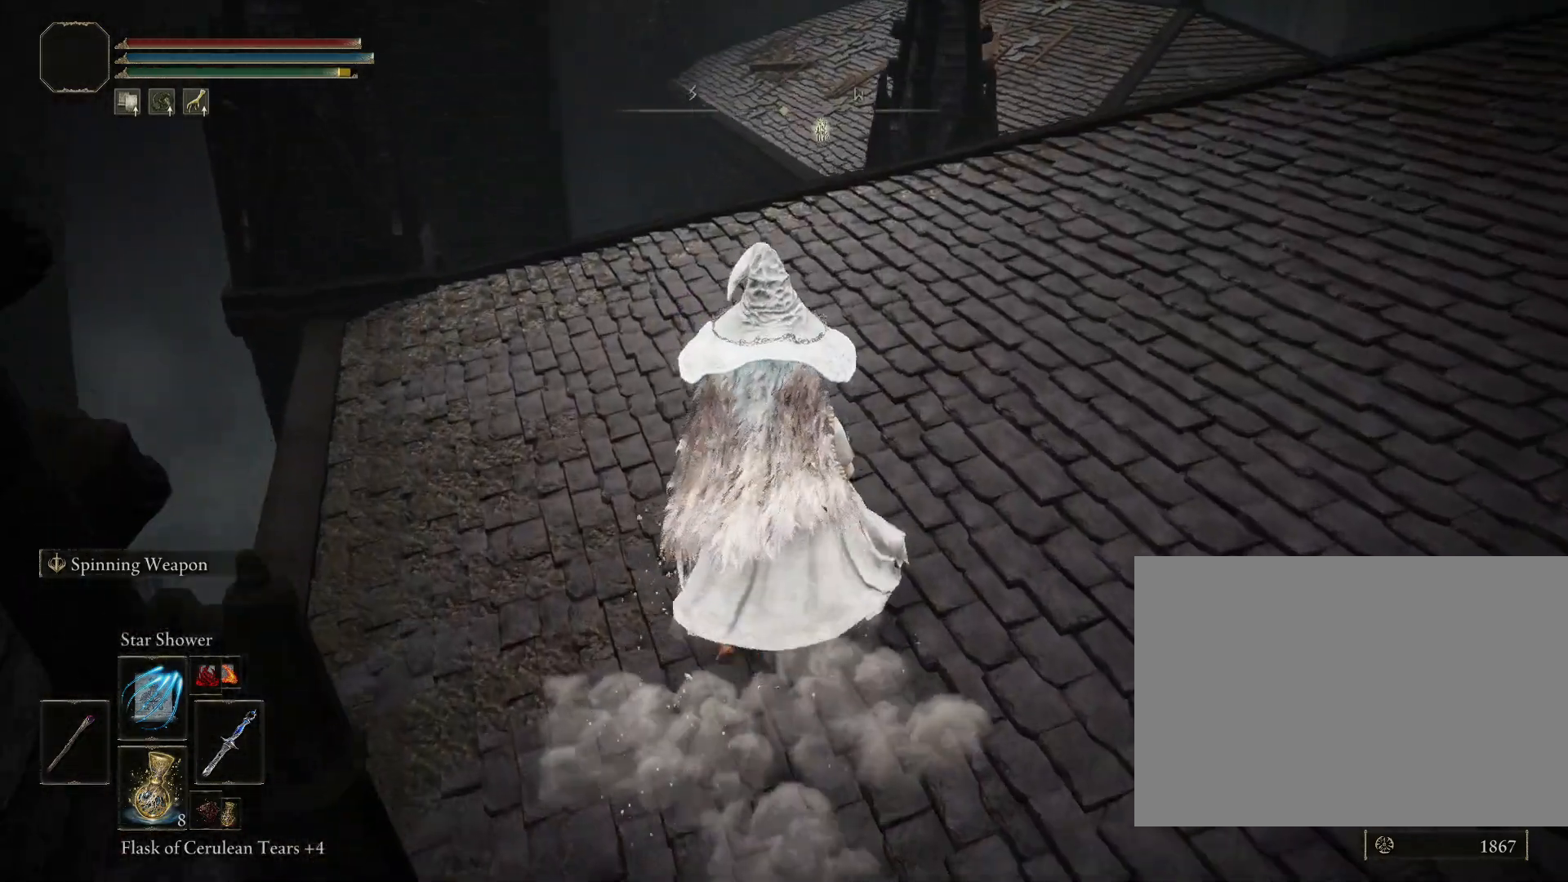
{"buttons": ["CIRCLE"], "left_stick": "up", "right_stick": "down-right", "events": []}
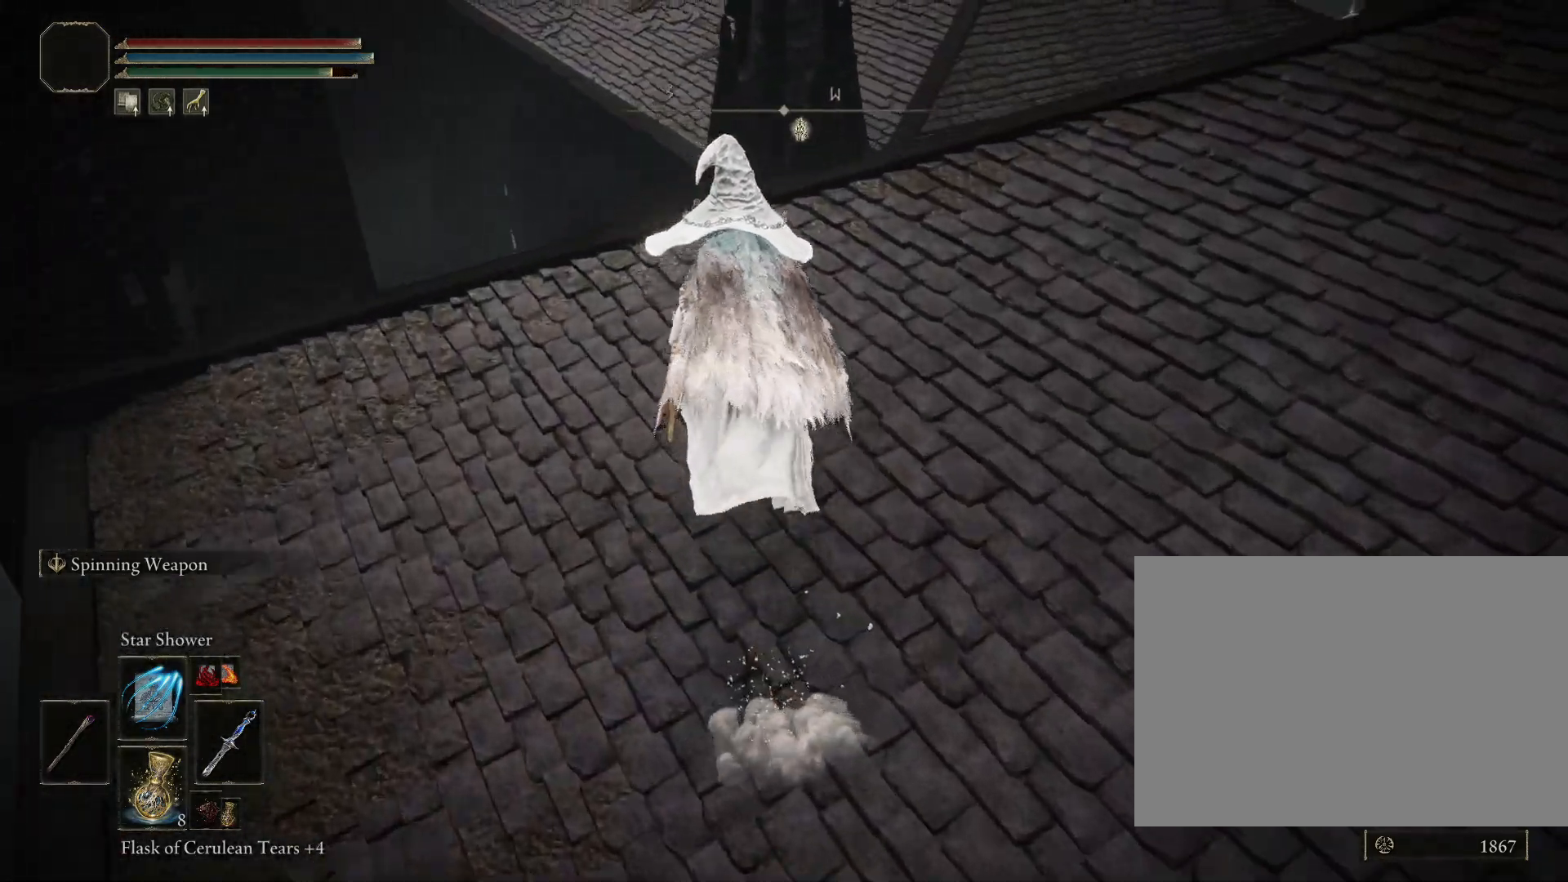
{"buttons": ["CIRCLE"], "left_stick": "up", "right_stick": "center", "events": [[450, "right_stick", "center"]]}
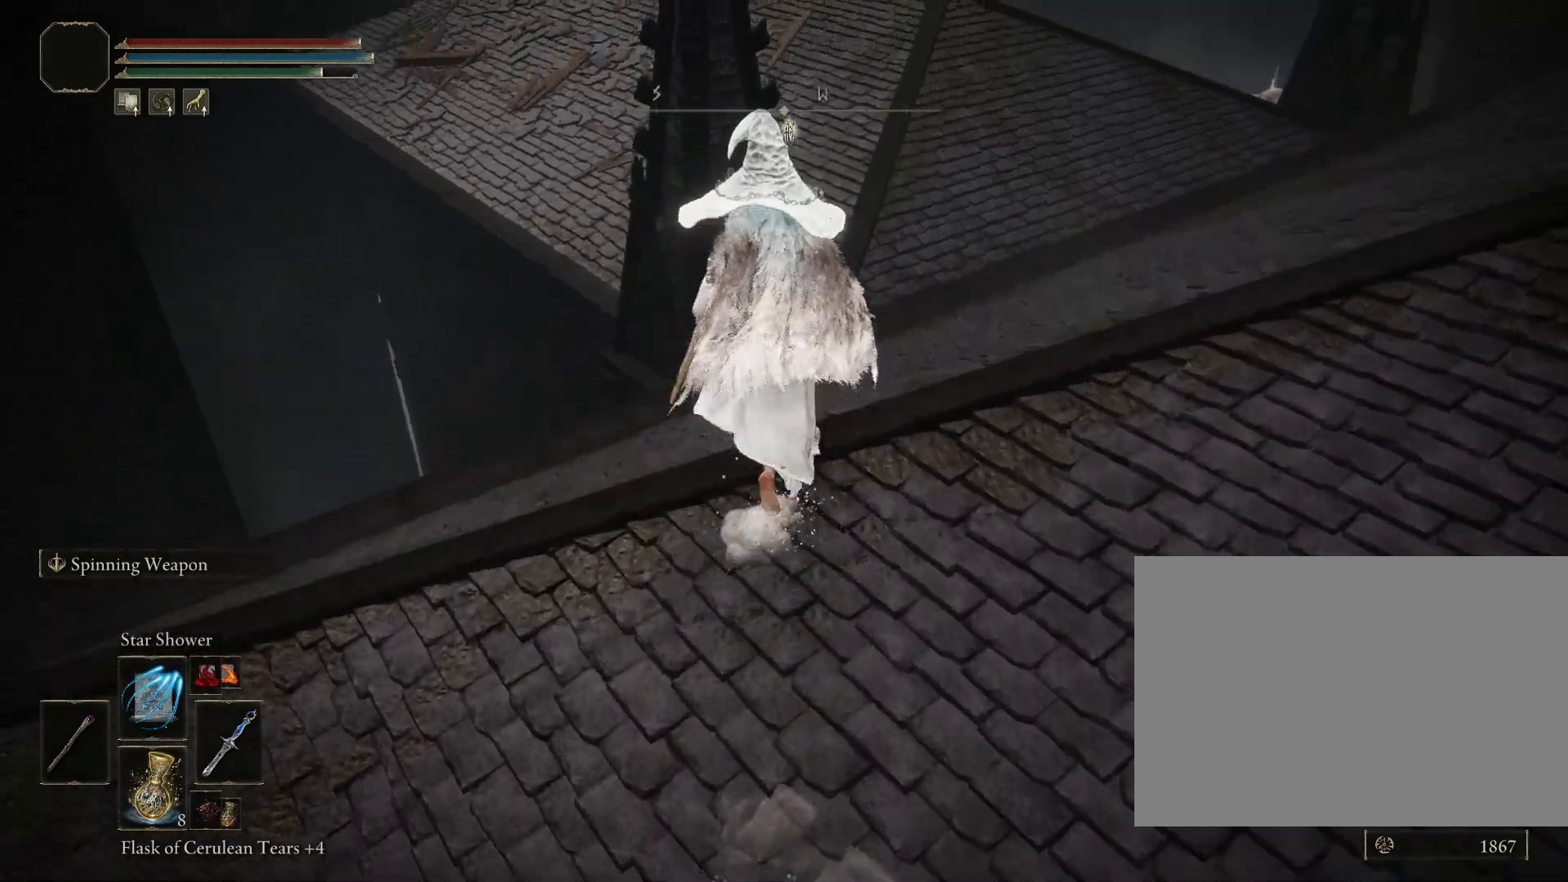
{"buttons": ["CIRCLE"], "left_stick": "up", "right_stick": "center", "events": []}
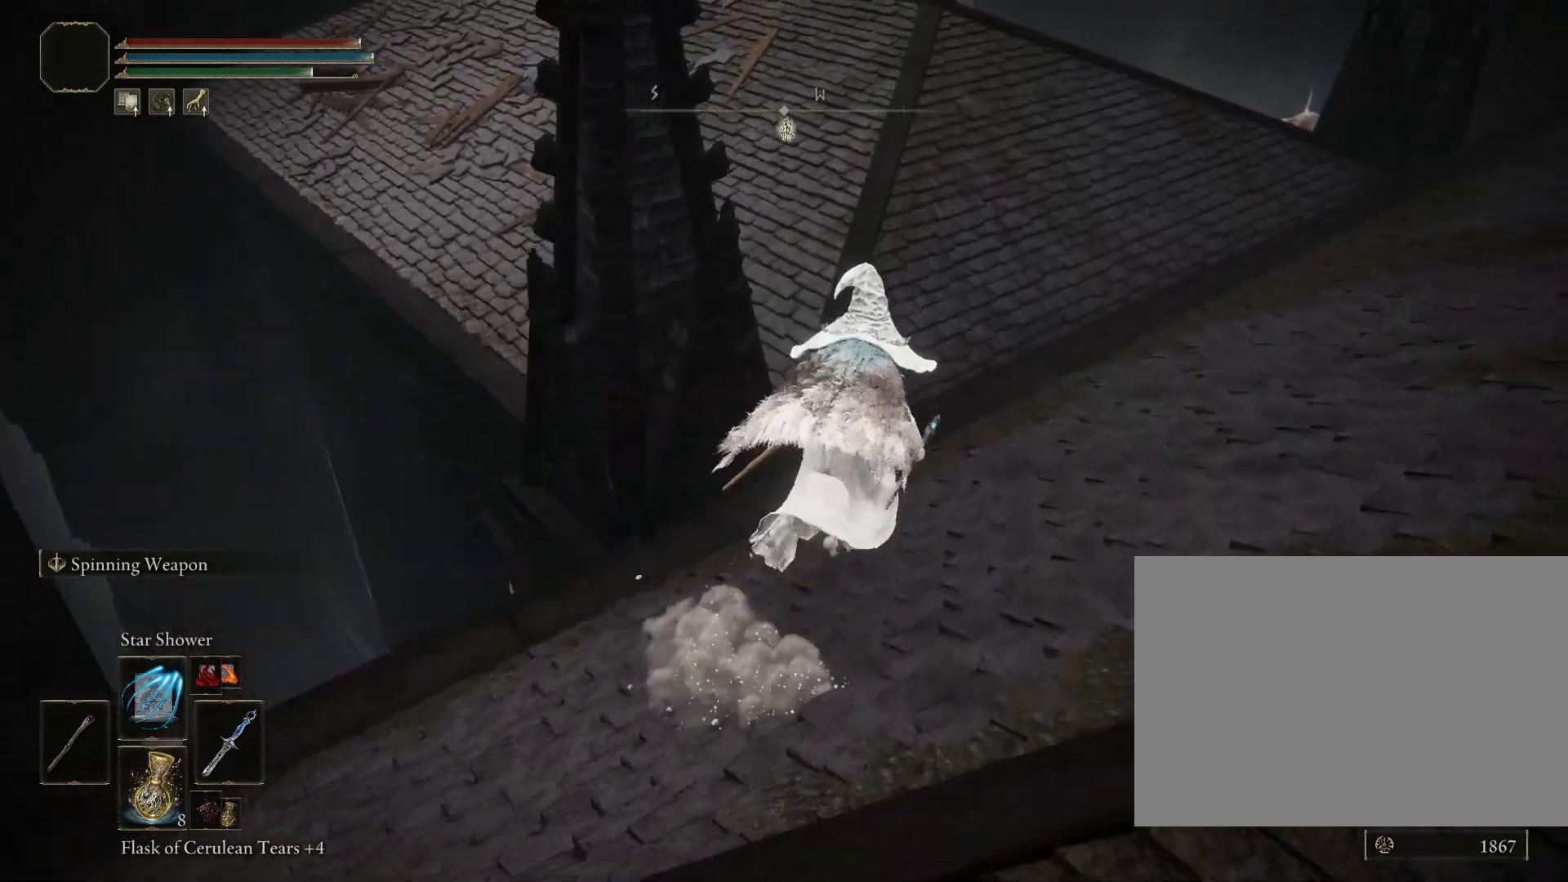
{"buttons": ["CIRCLE"], "left_stick": "up", "right_stick": "down-left", "events": [[117, "right_stick", "down-left"]]}
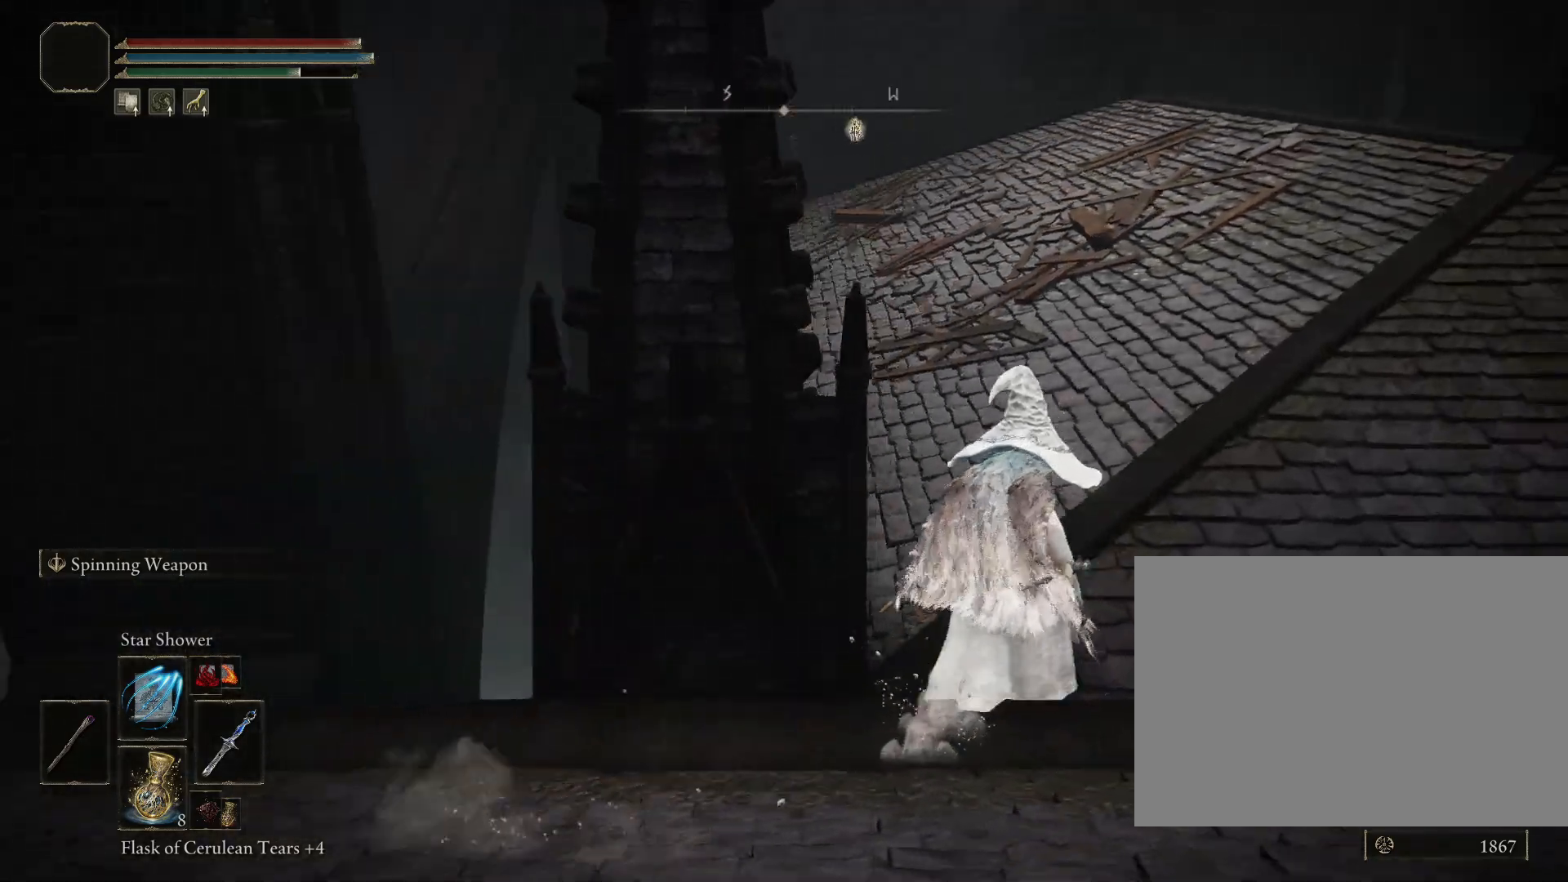
{"buttons": ["CIRCLE"], "left_stick": "up", "right_stick": "down-left", "events": [[133, "right_stick", "center"], [417, "right_stick", "down-left"]]}
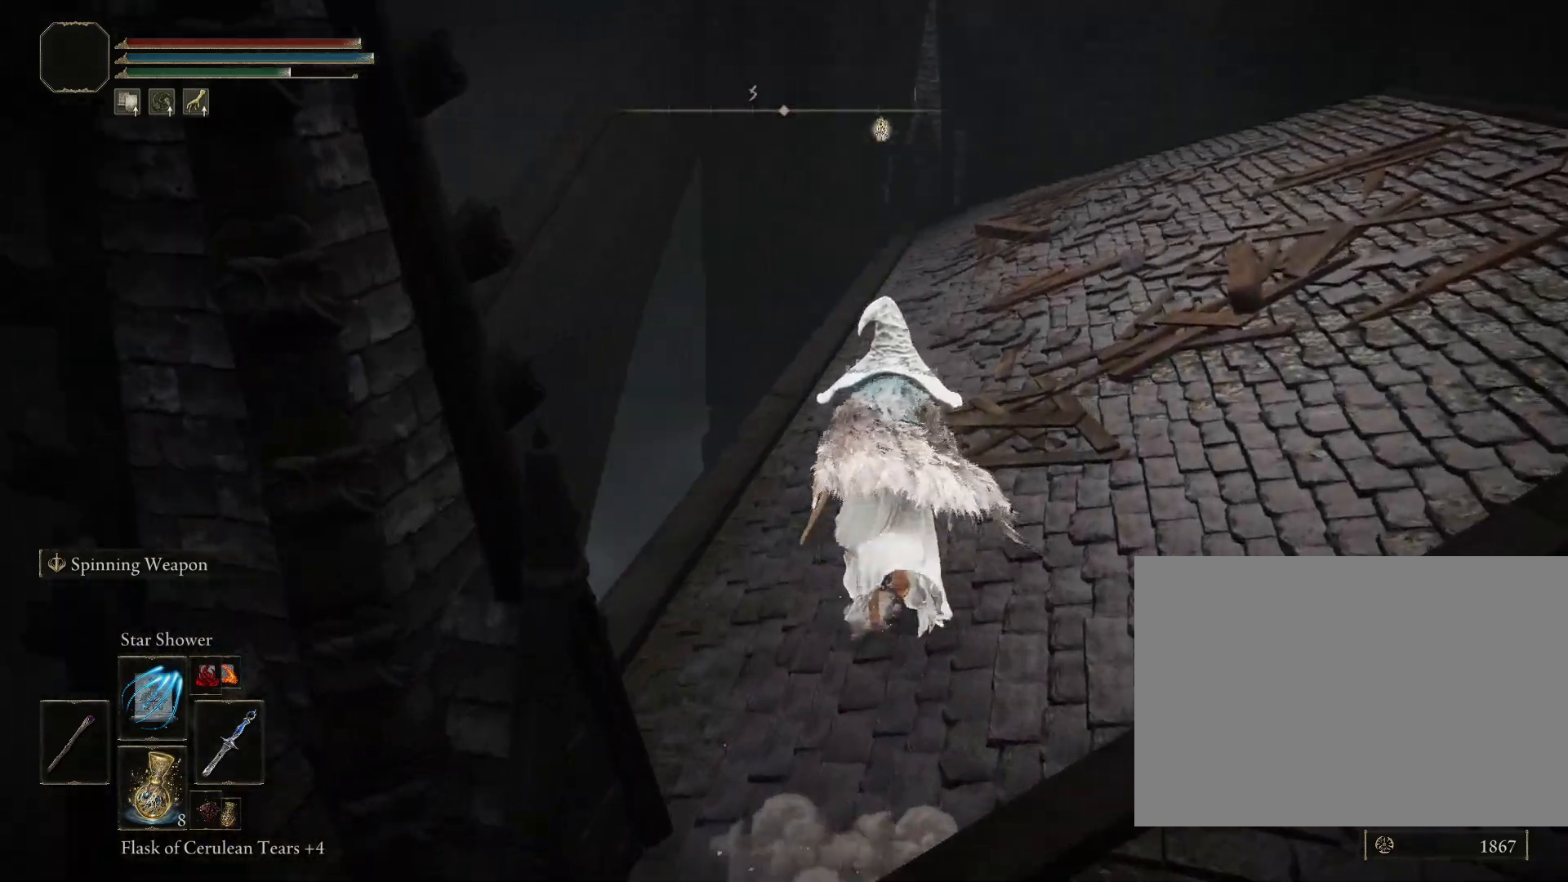
{"buttons": ["CIRCLE"], "left_stick": "up", "right_stick": "center", "events": [[317, "right_stick", "center"]]}
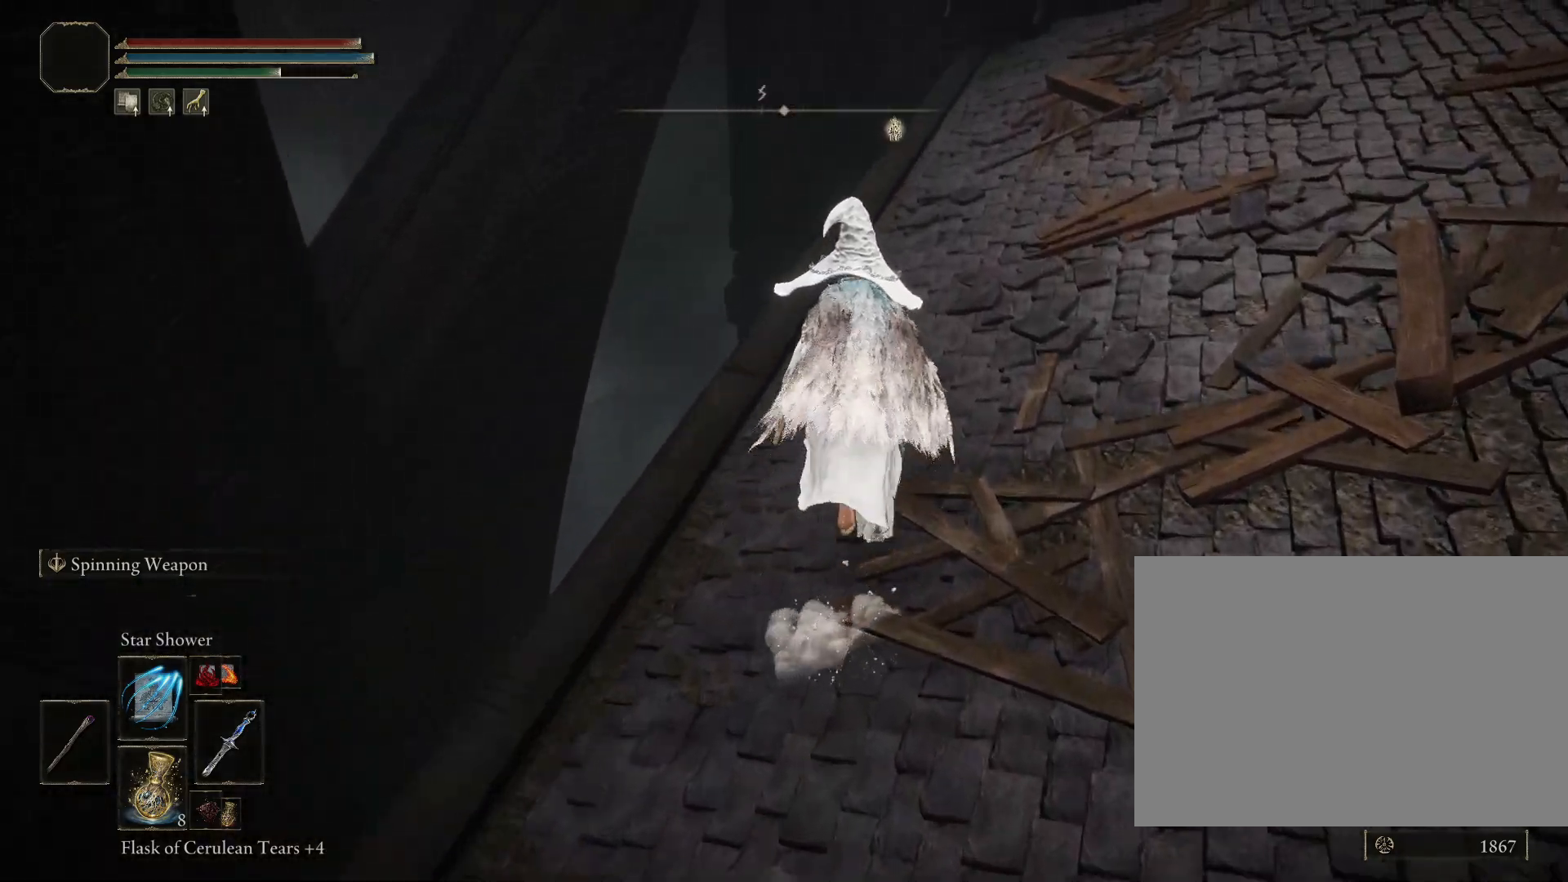
{"buttons": ["CIRCLE", "TRIANGLE"], "left_stick": "up-left", "right_stick": "center", "events": [[350, "left_stick", "up-left"], [467, "TRIANGLE", "down"]]}
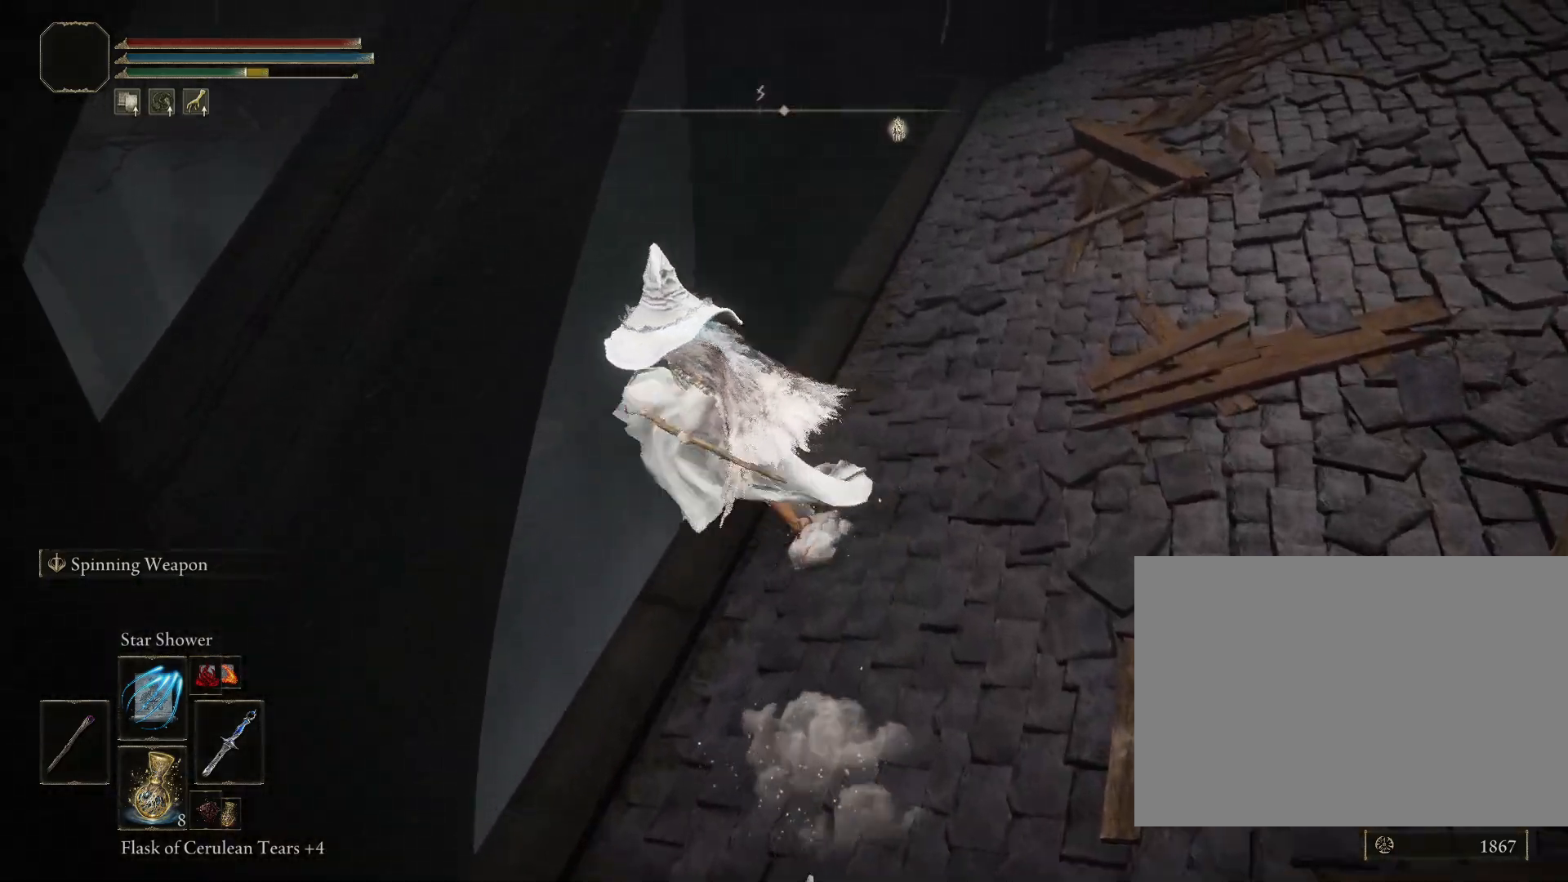
{"buttons": ["CIRCLE"], "left_stick": "up-left", "right_stick": "center", "events": [[167, "TRIANGLE", "up"]]}
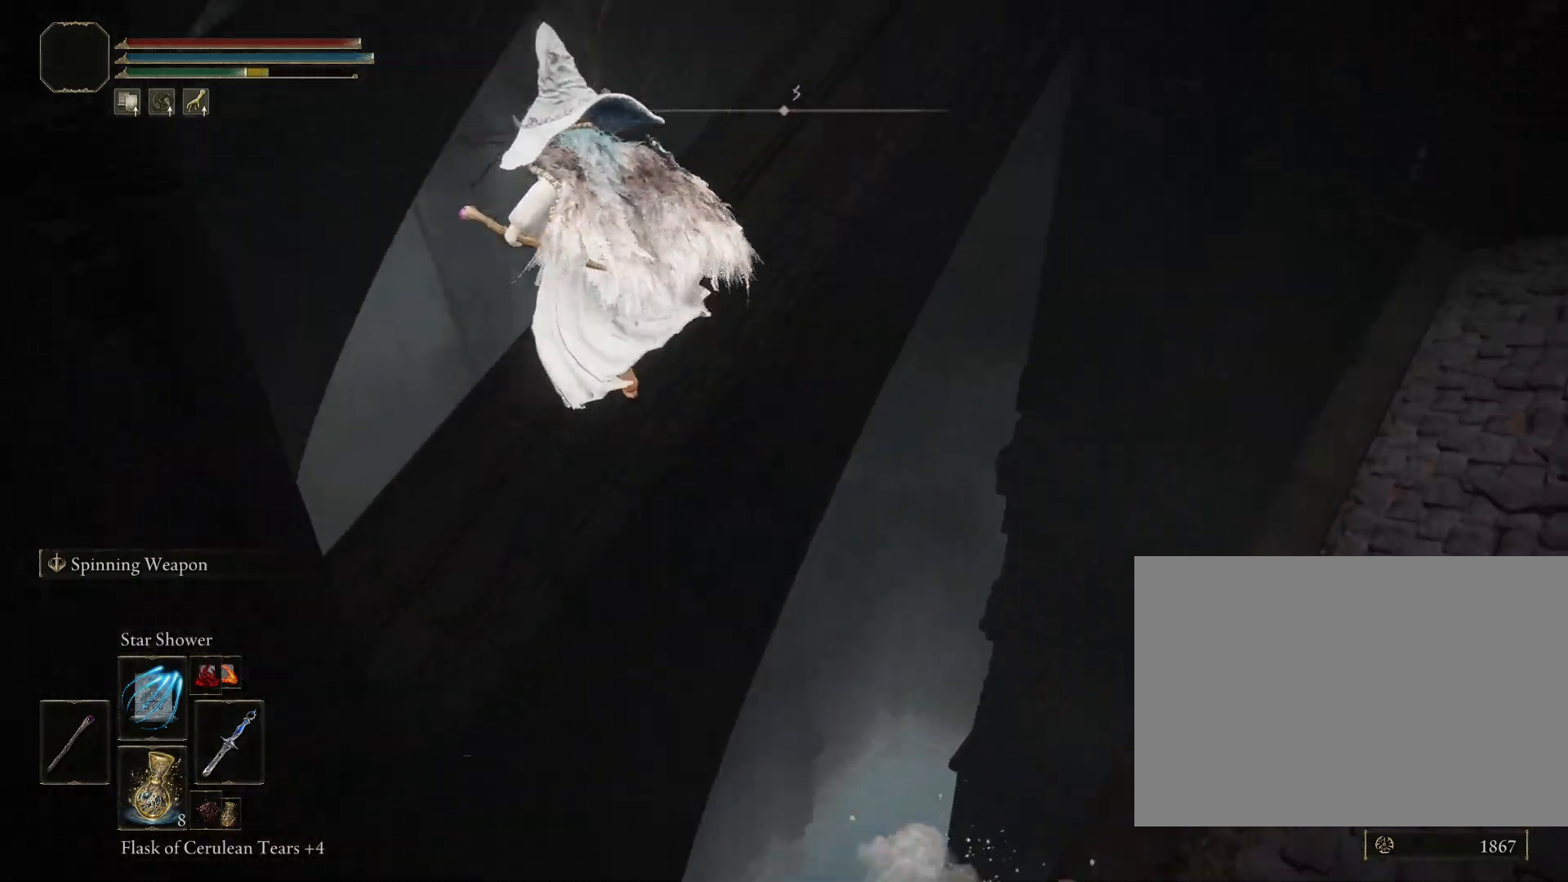
{"buttons": ["CIRCLE"], "left_stick": "up-left", "right_stick": "center", "events": []}
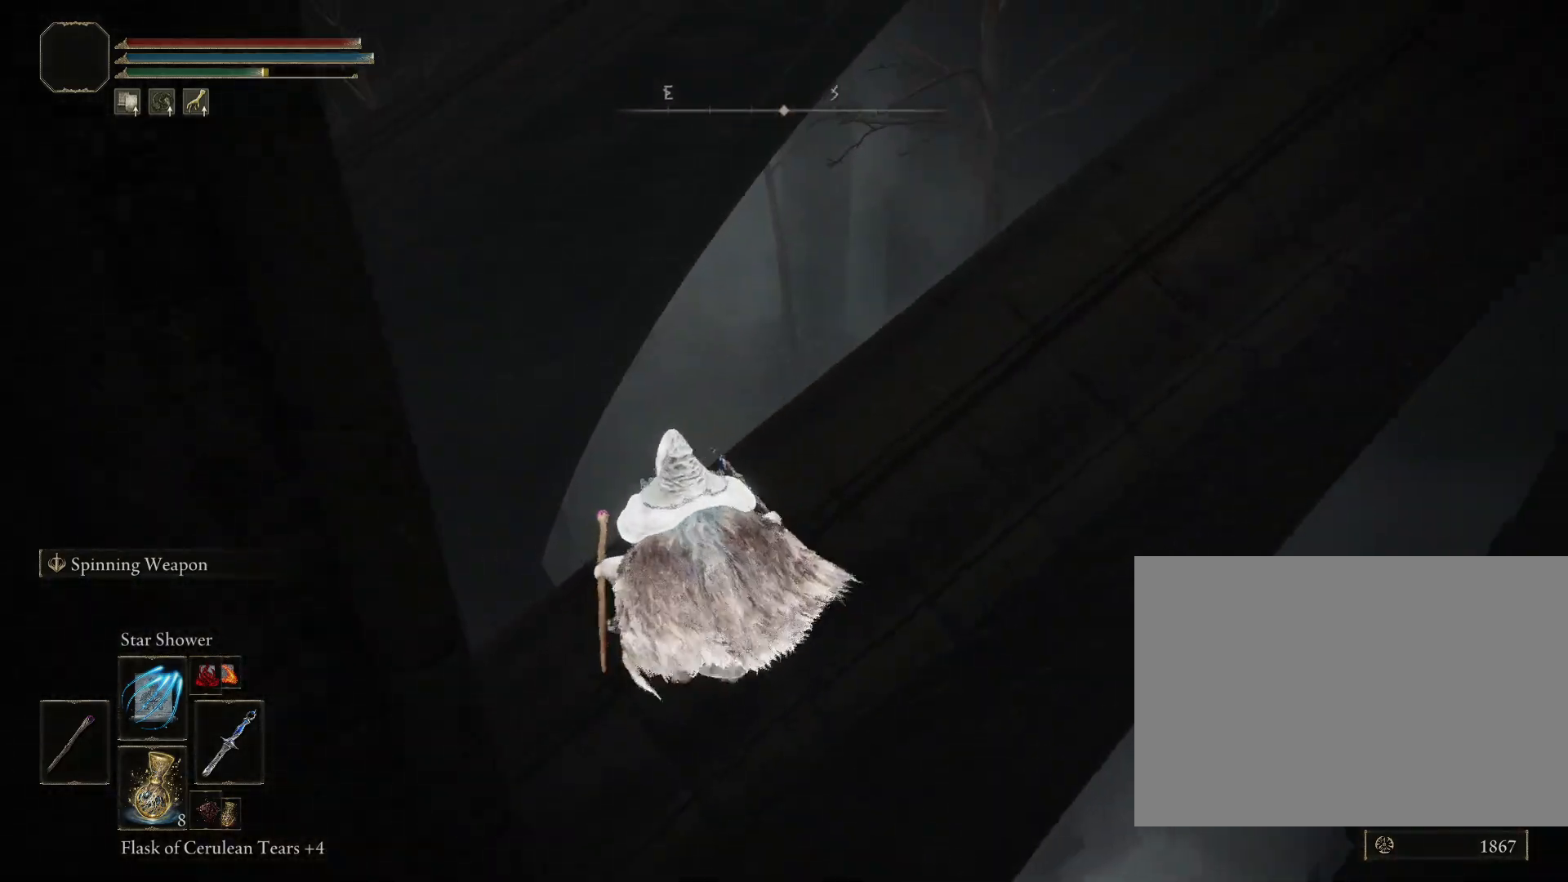
{"buttons": ["CIRCLE"], "left_stick": "up-right", "right_stick": "right", "events": [[100, "left_stick", "up"], [233, "left_stick", "up-right"], [233, "right_stick", "right"]]}
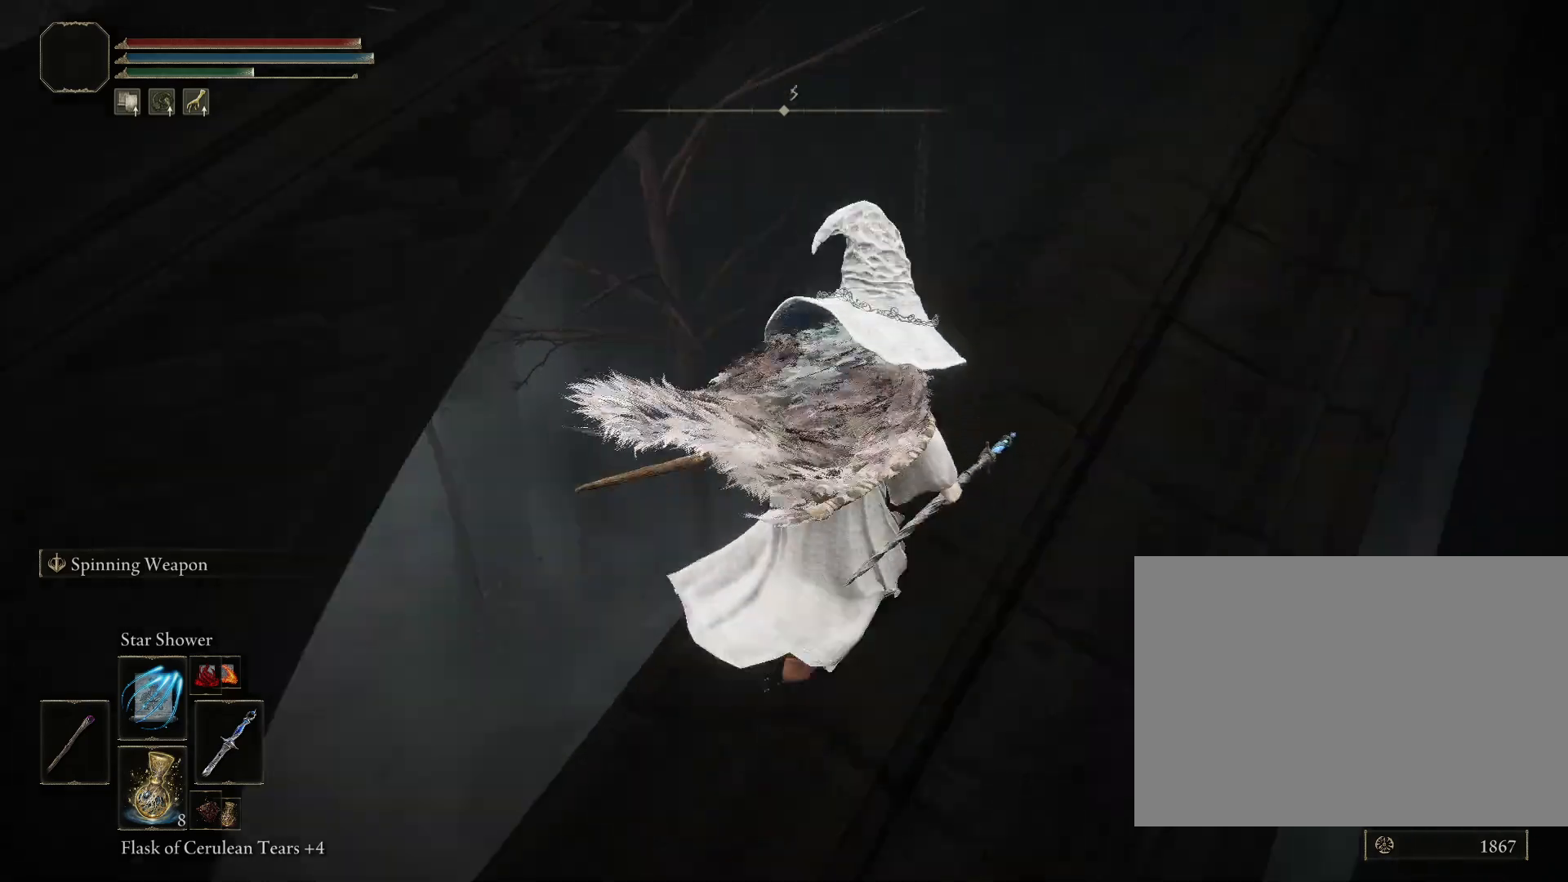
{"buttons": ["CIRCLE"], "left_stick": "up", "right_stick": "center", "events": [[150, "right_stick", "center"], [200, "left_stick", "up"], [333, "right_stick", "up-right"], [500, "right_stick", "center"]]}
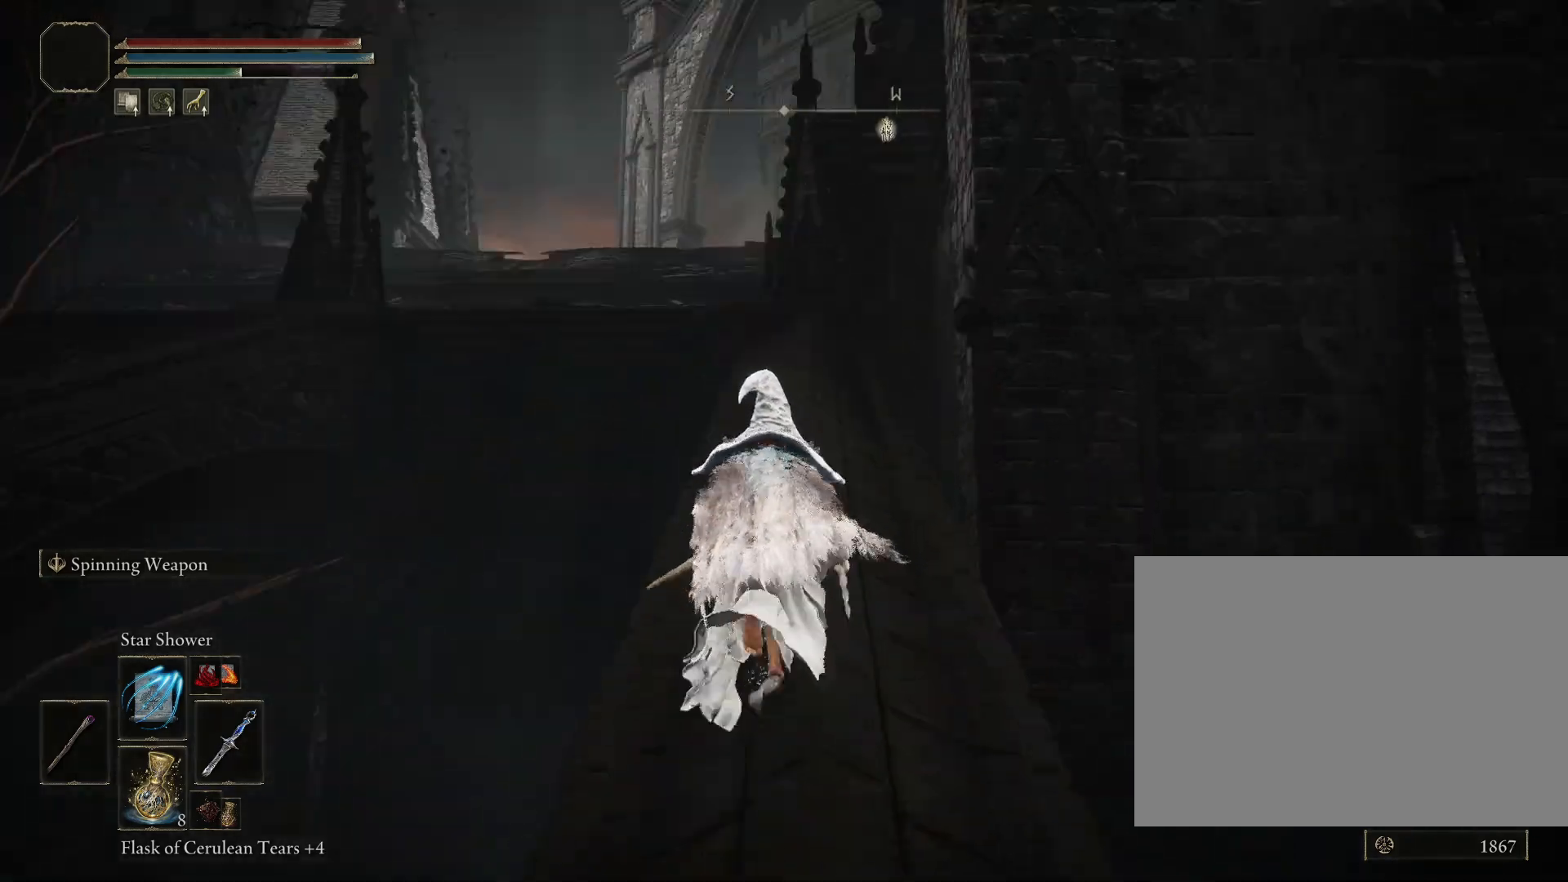
{"buttons": ["CIRCLE"], "left_stick": "up", "right_stick": "down", "events": [[450, "right_stick", "down"]]}
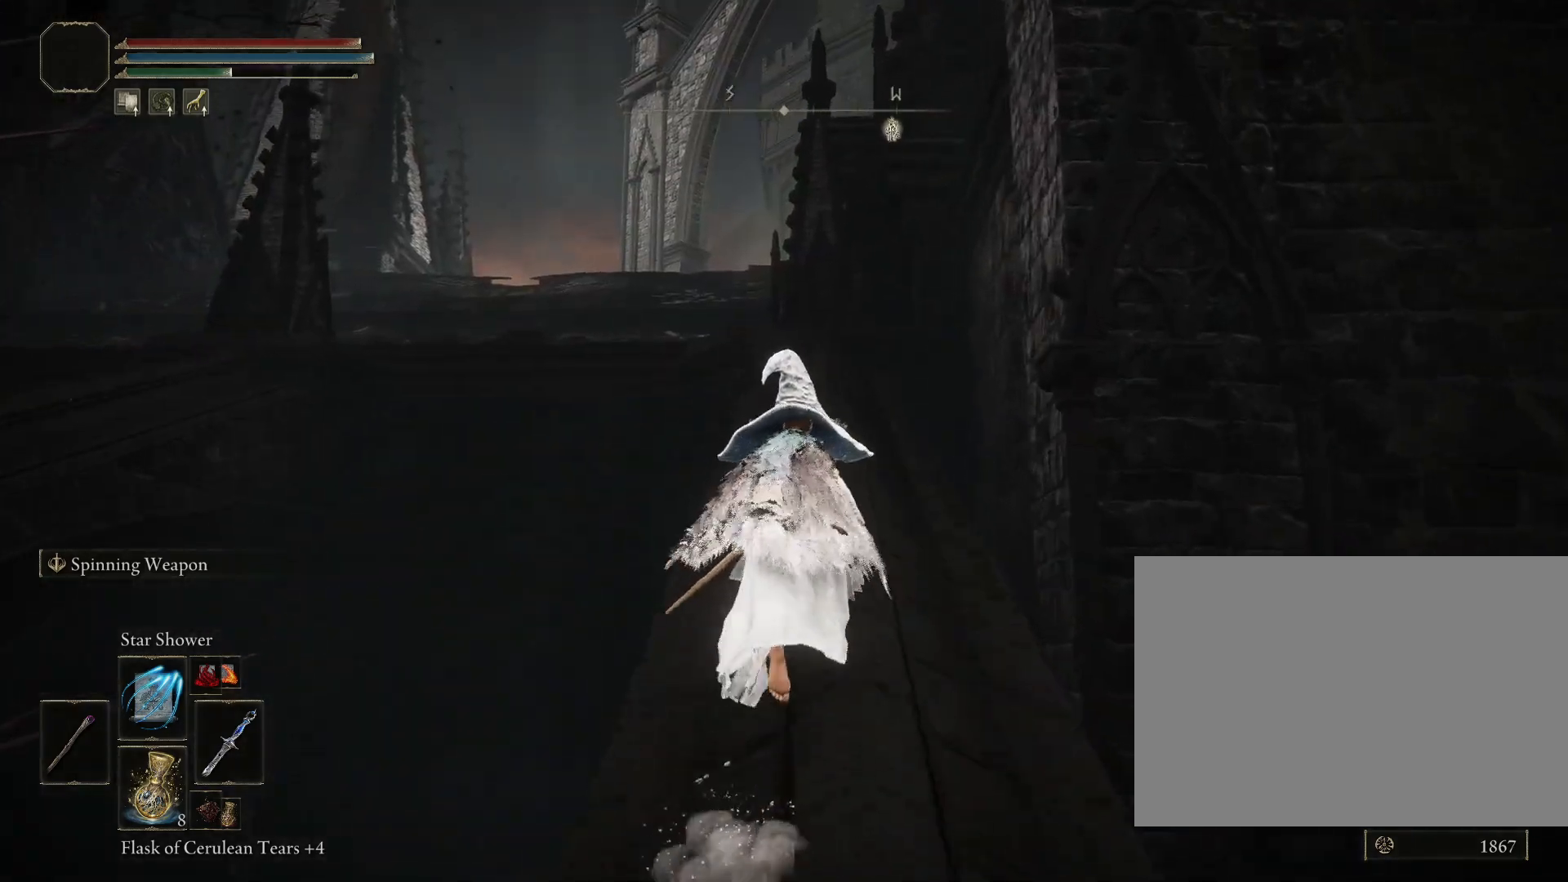
{"buttons": ["CIRCLE"], "left_stick": "up", "right_stick": "center", "events": [[167, "right_stick", "center"]]}
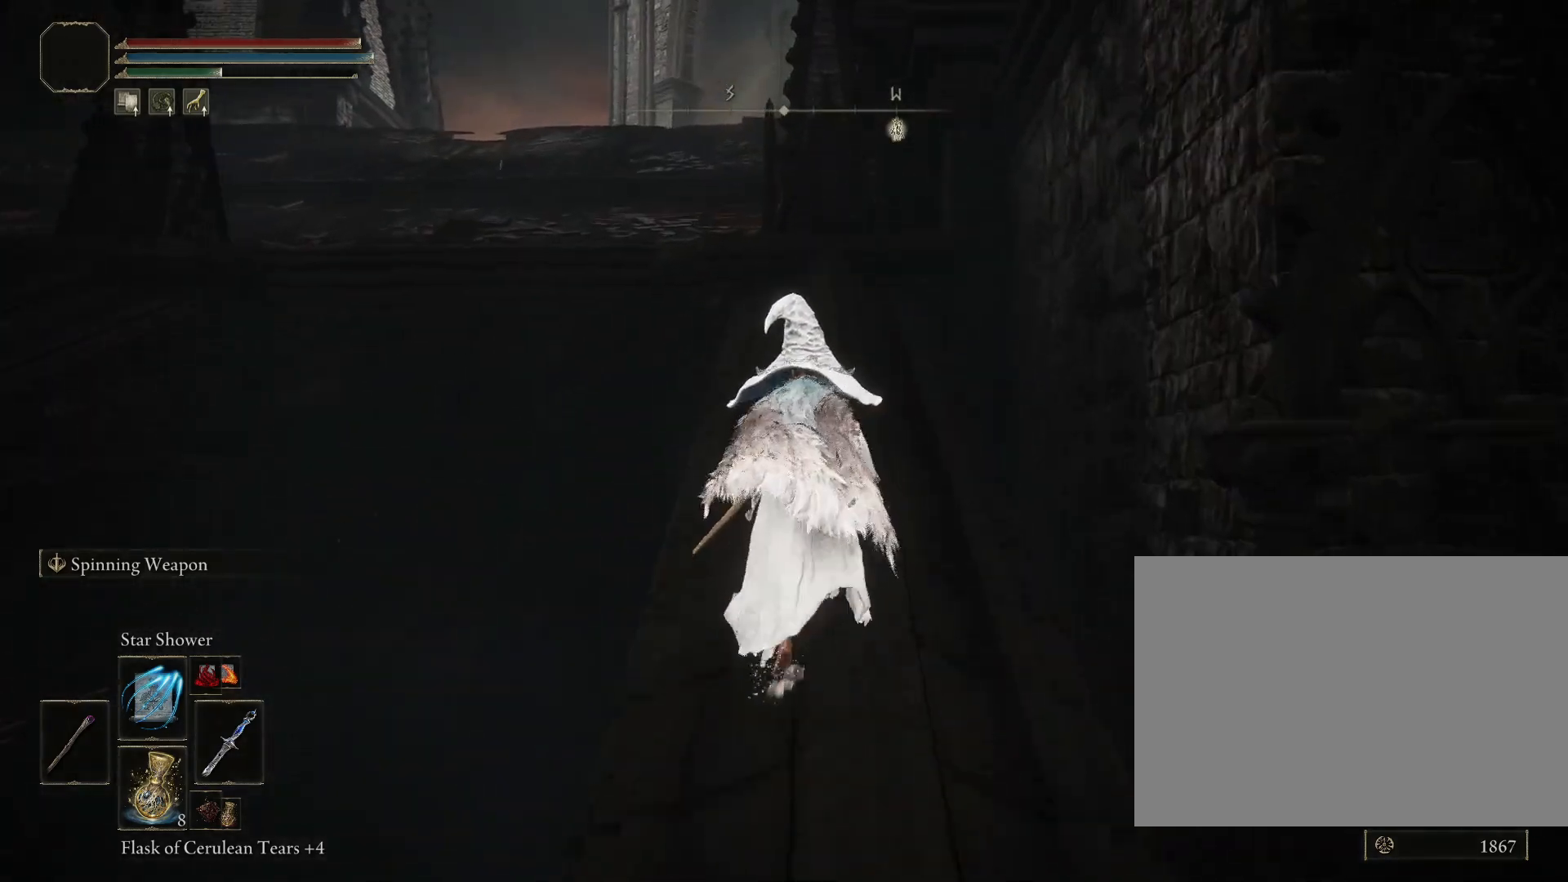
{"buttons": ["CIRCLE"], "left_stick": "up", "right_stick": "center", "events": [[100, "right_stick", "down"], [383, "right_stick", "center"]]}
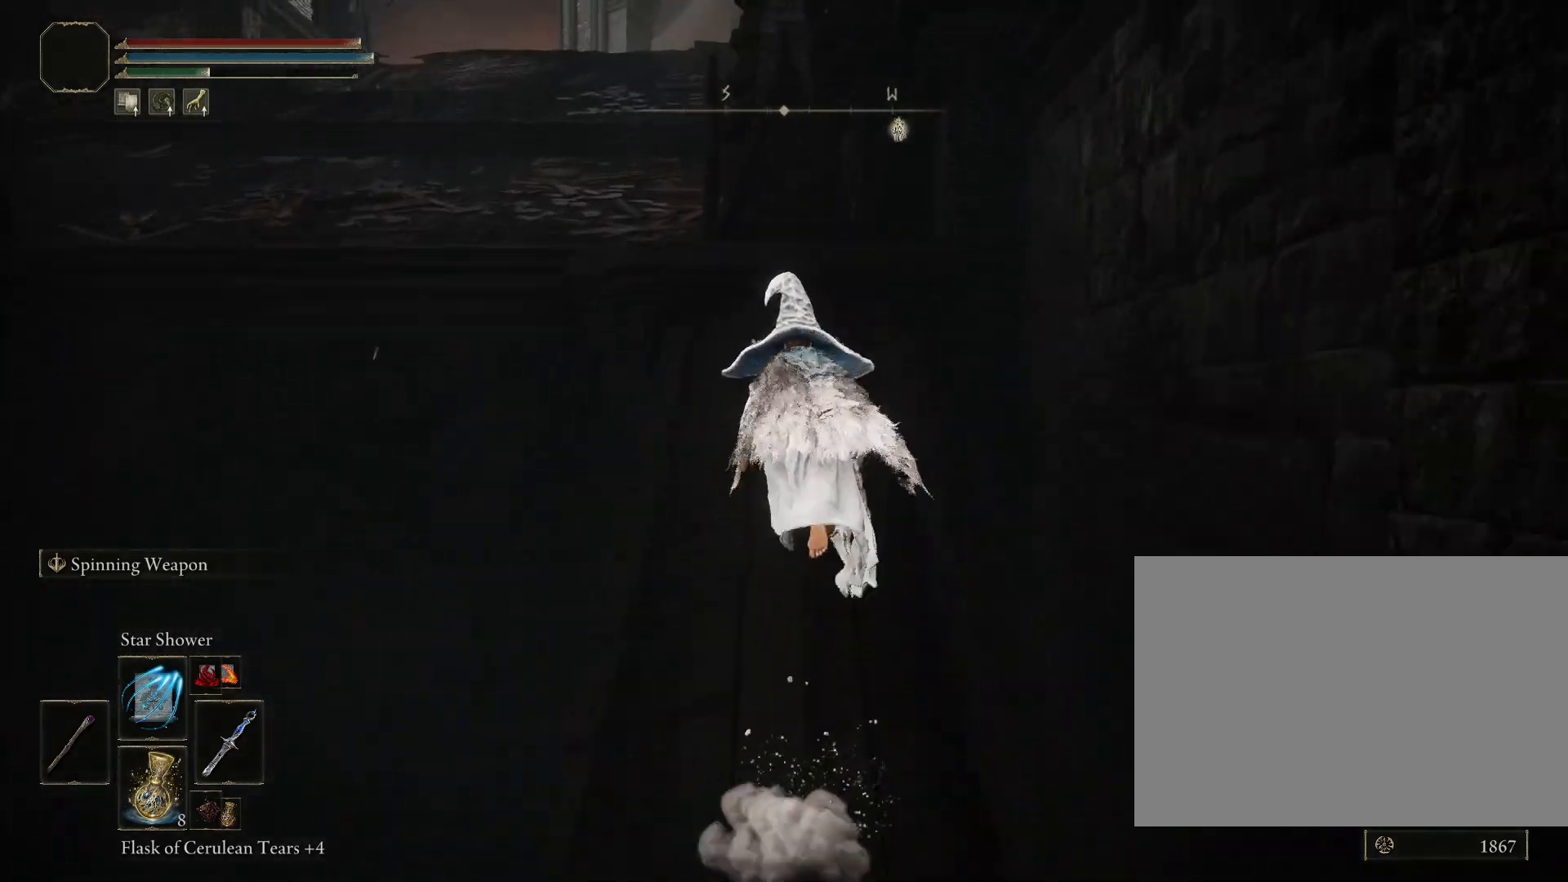
{"buttons": ["CIRCLE", "TRIANGLE"], "left_stick": "up", "right_stick": "center", "events": [[67, "right_stick", "down-left"], [250, "right_stick", "center"], [450, "TRIANGLE", "down"]]}
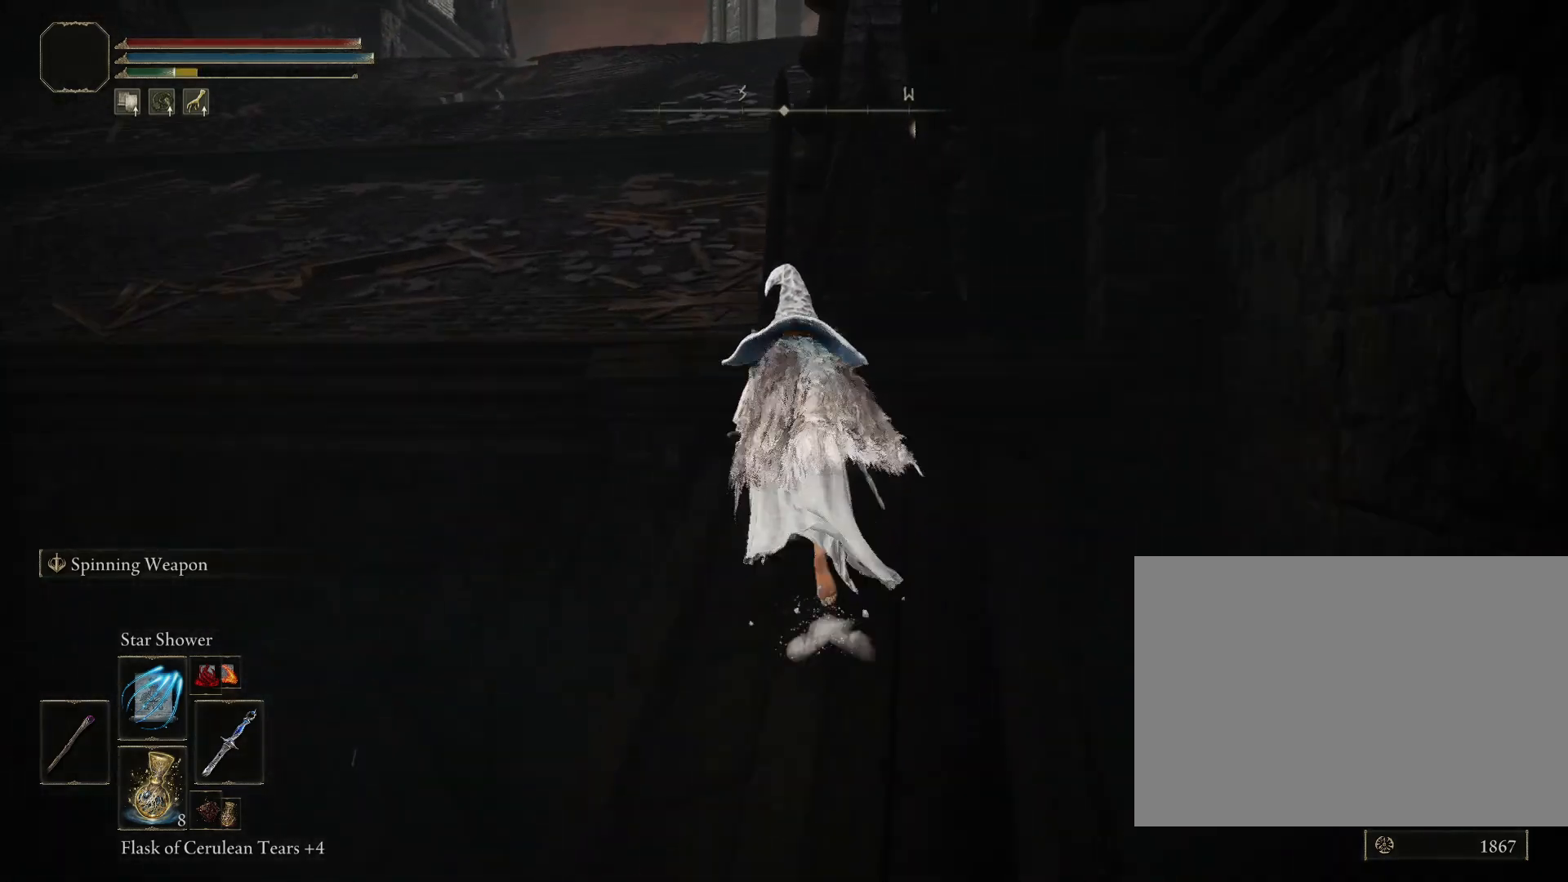
{"buttons": [], "left_stick": "up", "right_stick": "down-left", "events": [[117, "TRIANGLE", "up"], [217, "CIRCLE", "up"], [383, "right_stick", "down-left"]]}
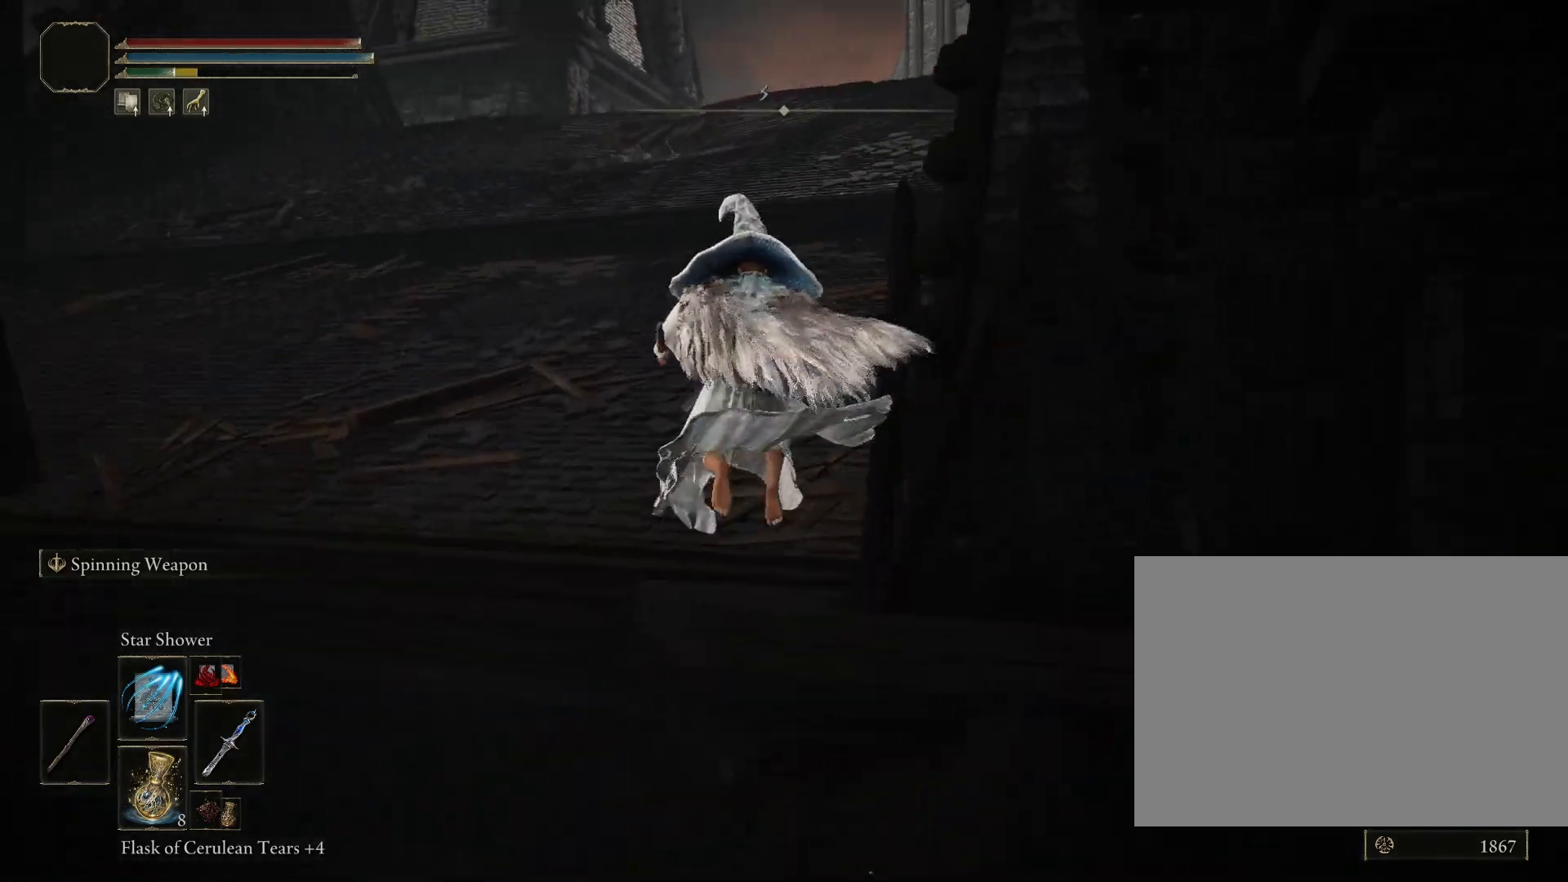
{"buttons": [], "left_stick": "up", "right_stick": "down-left", "events": [[83, "right_stick", "center"], [433, "right_stick", "left"], [500, "right_stick", "down-left"]]}